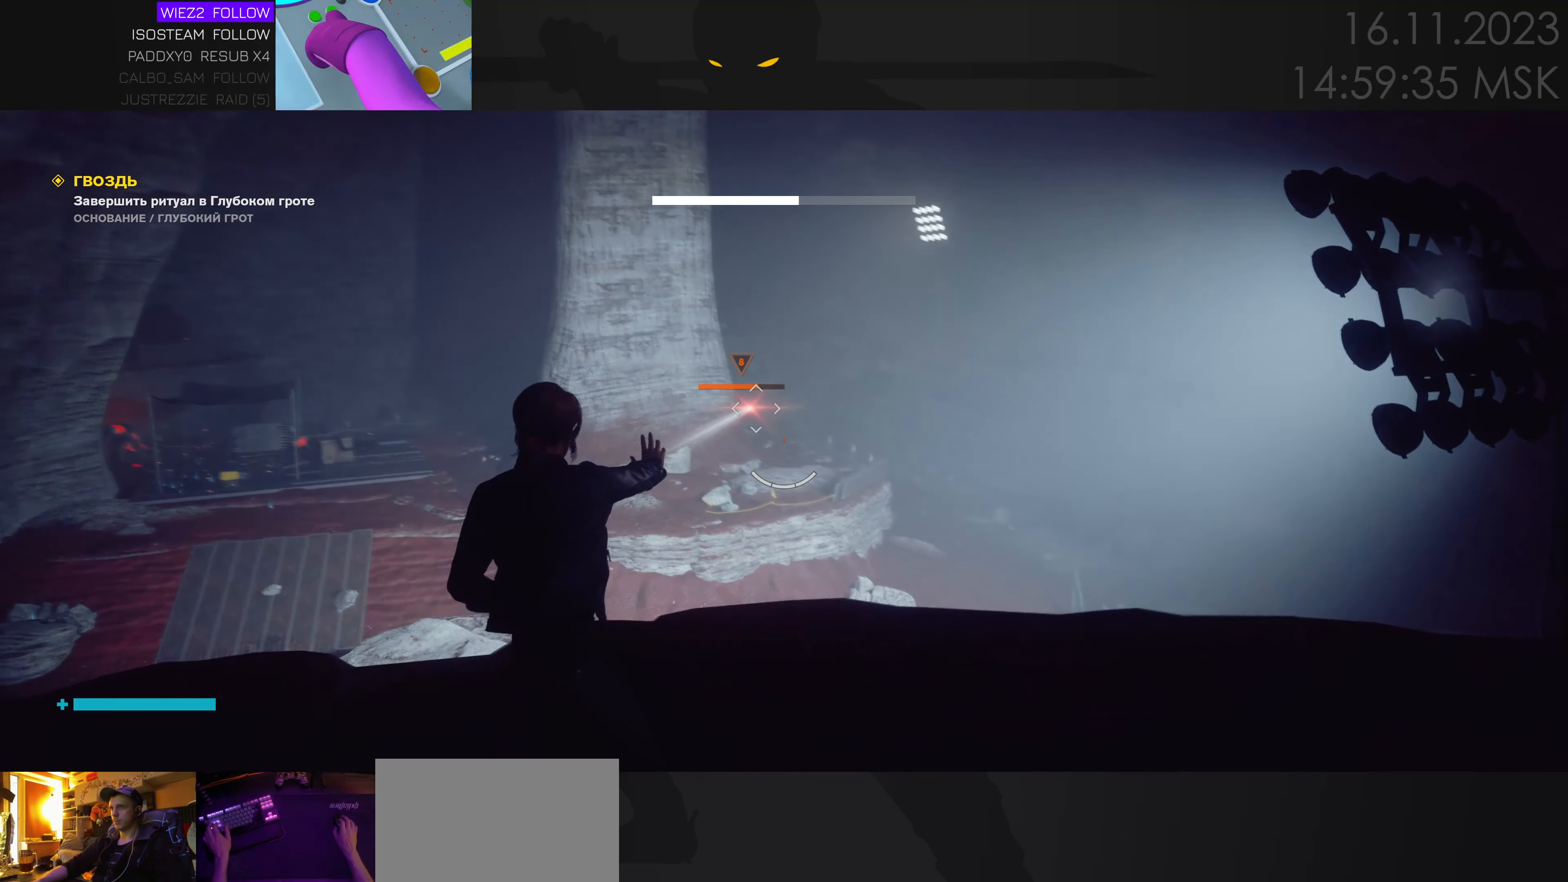
Gameplay with keyboard and mouse; each line is a JSON object with the keys and mouse buttons held at the frame after it. "events" lists presses ("down") and releases ("up") of "1", "2", "3", "4", "a", "alt", "c", "caps_lock", "ctrl", "d", "e", "f", "q", "r", "s", "shift", "space", "super", "tab", "tilde", "v", "w", "x", "z", "mouse_left" and "mouse_right" between this image and that frame as [ms after this image, input, new state], when the widget could be followed in between. "mouse_left", "mouse_right" = the "left", "right" buttons of the "mouse" list. No other keys are recorded. Mouse movement is not recorded. Not read: mouse_wheel.
{"keys": ["a"], "mouse": [], "events": [[33, "w", "down"], [383, "e", "down"], [466, "e", "up"], [466, "w", "up"]]}
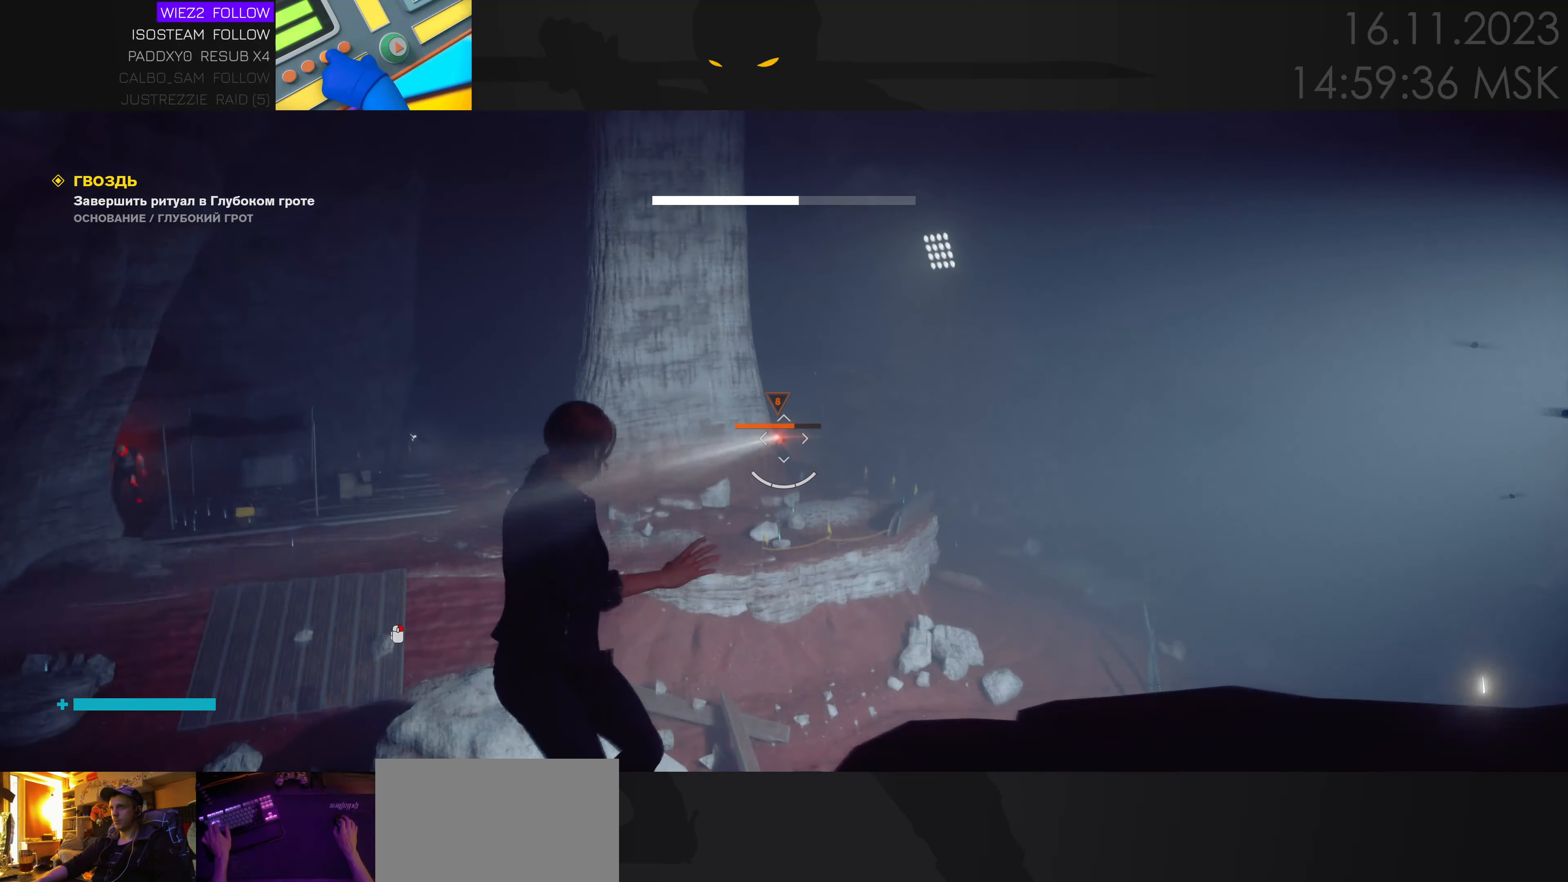
{"keys": ["d"], "mouse": [], "events": [[50, "s", "down"], [133, "a", "up"], [133, "d", "down"], [216, "s", "up"]]}
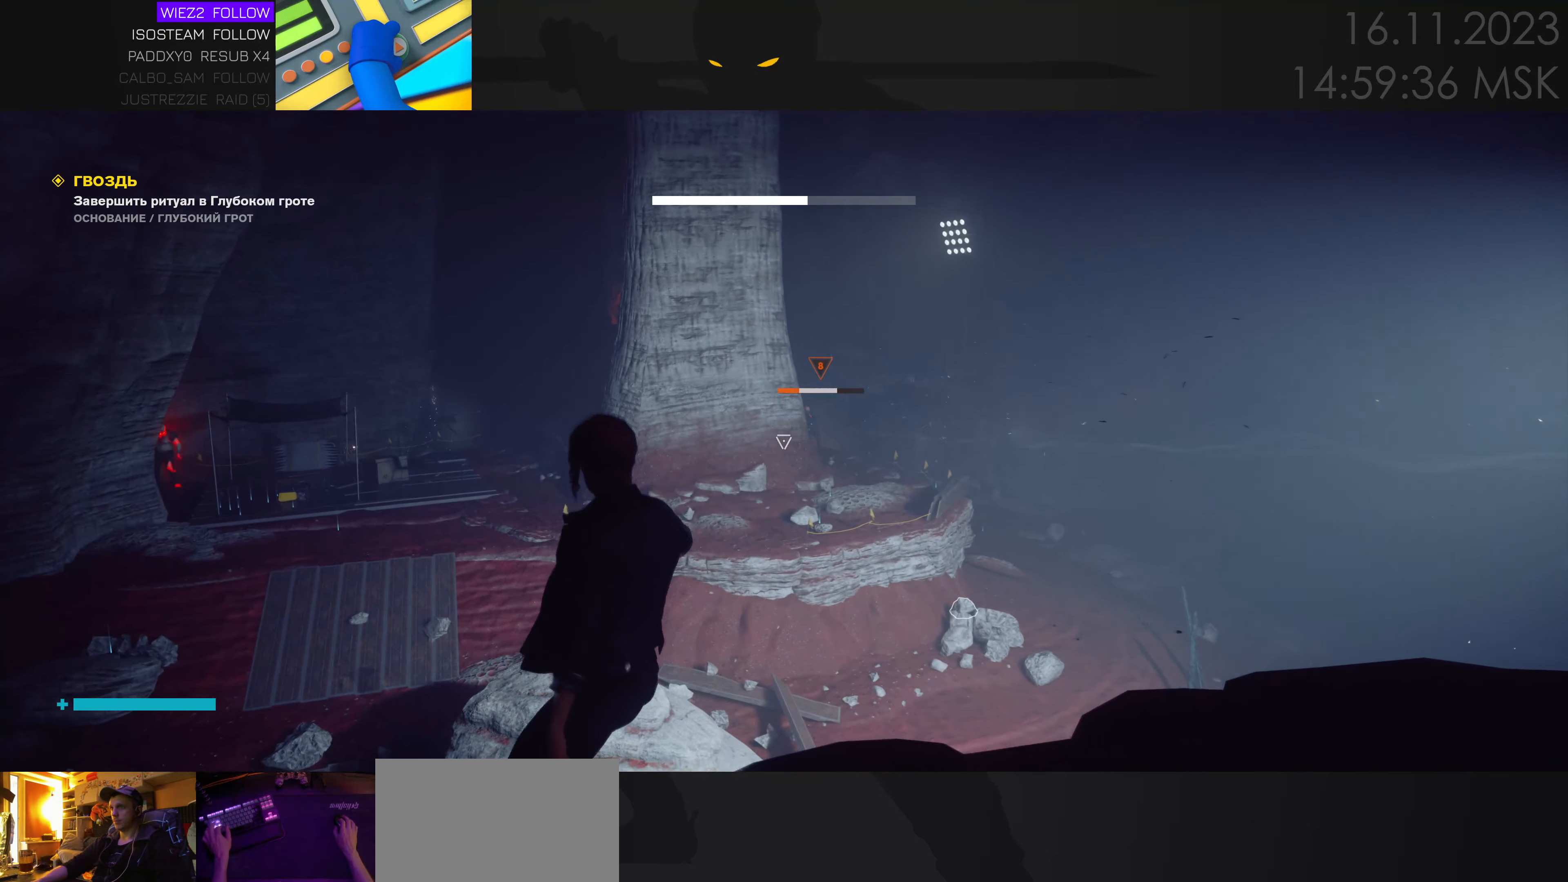
{"keys": ["d"], "mouse": [], "events": [[250, "e", "down"], [383, "e", "up"]]}
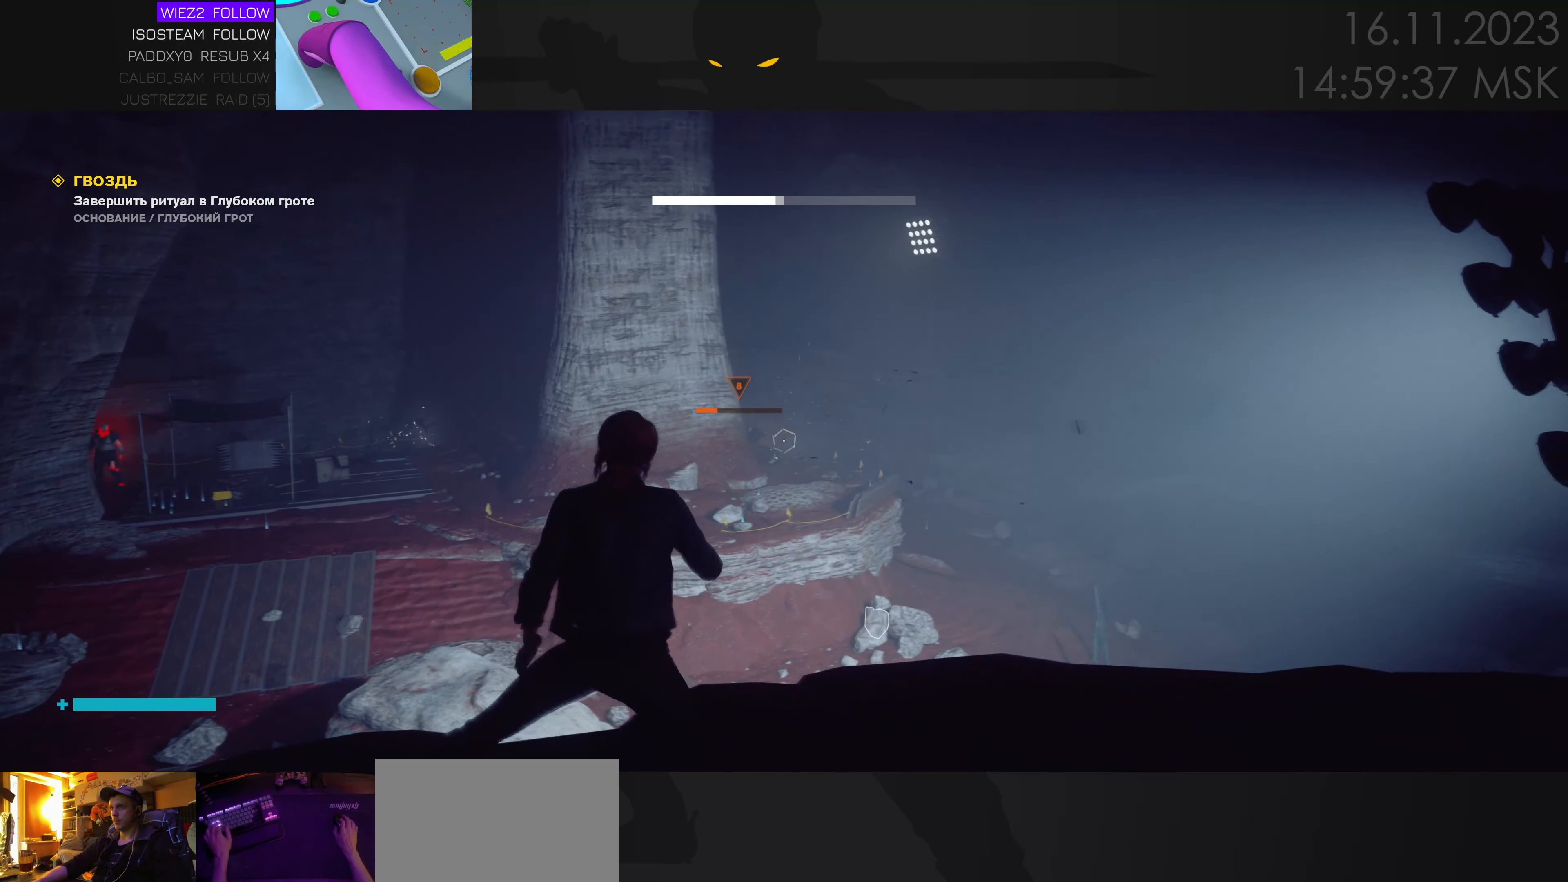
{"keys": ["d", "w"], "mouse": [], "events": [[233, "w", "down"]]}
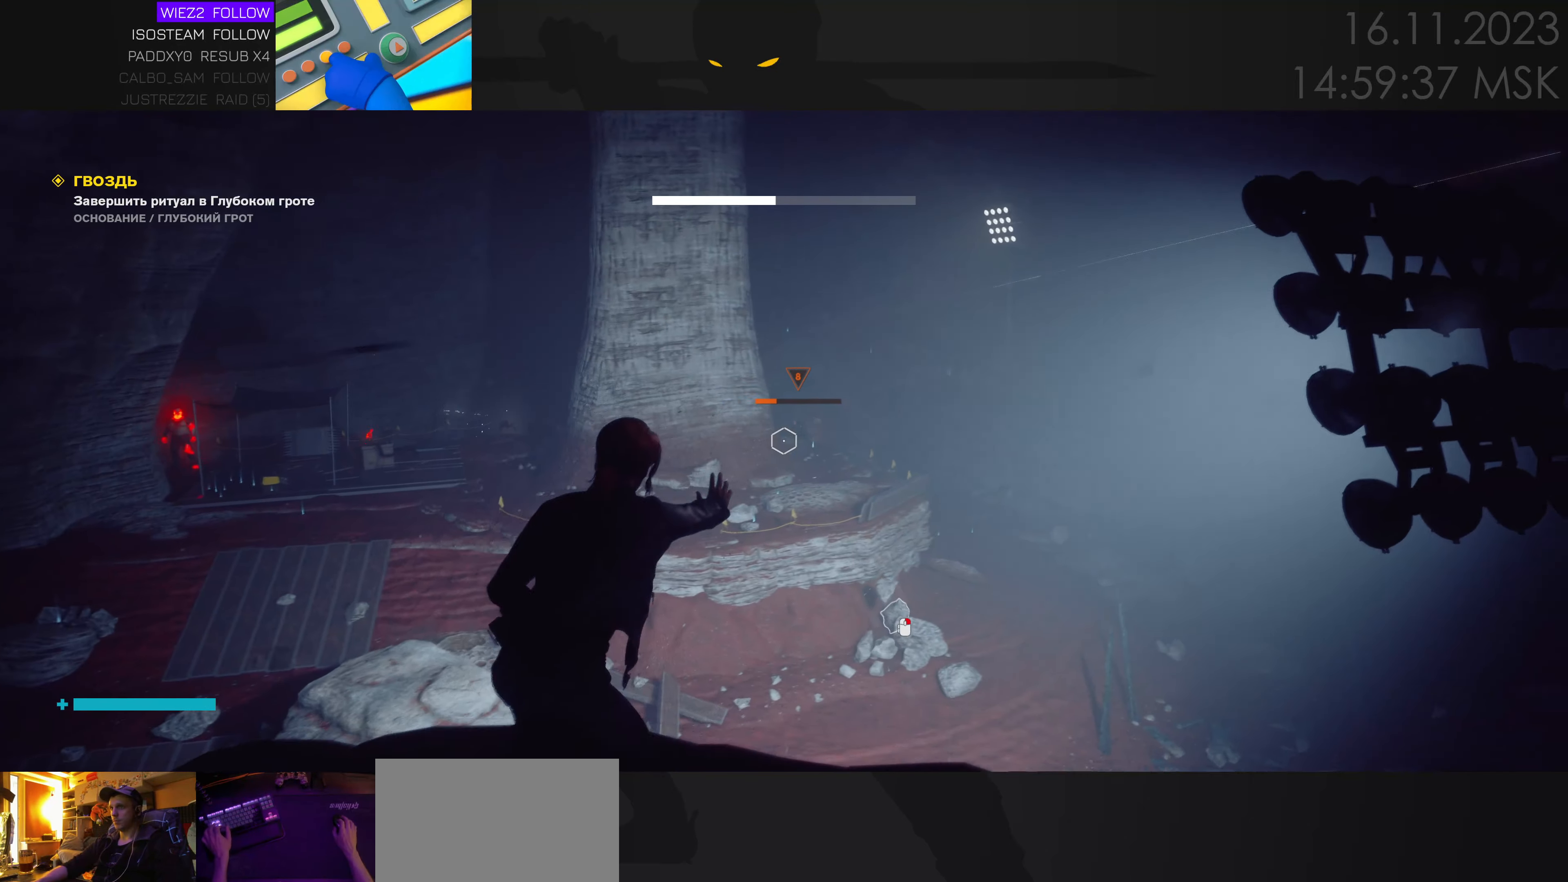
{"keys": ["ctrl", "w"], "mouse": [], "events": [[33, "d", "up"], [116, "ctrl", "down"]]}
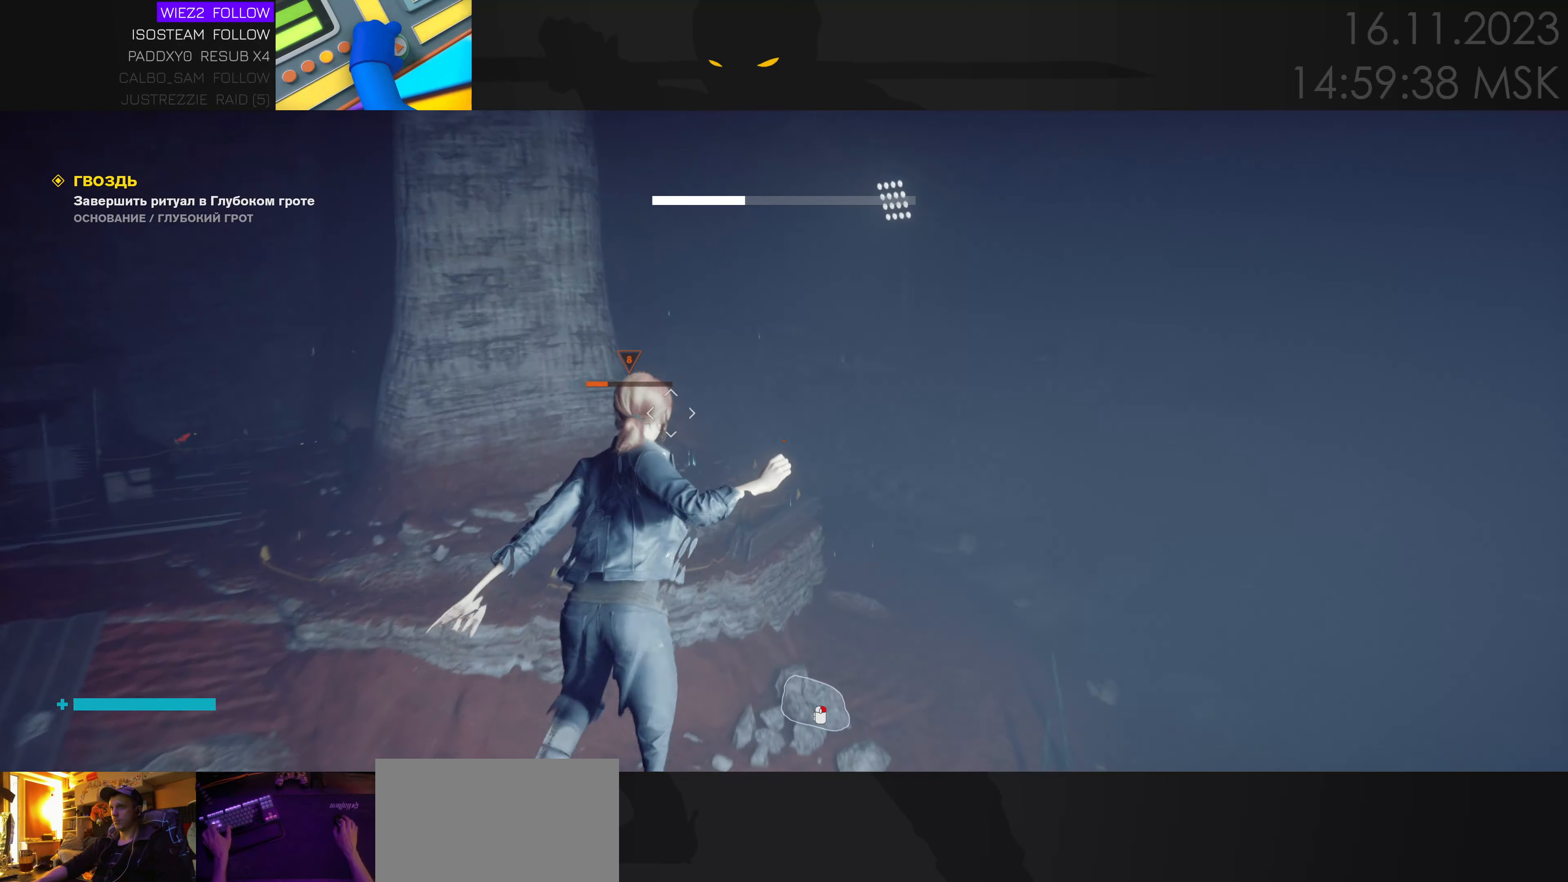
{"keys": ["space", "w"], "mouse": [], "events": [[150, "ctrl", "up"], [450, "space", "down"]]}
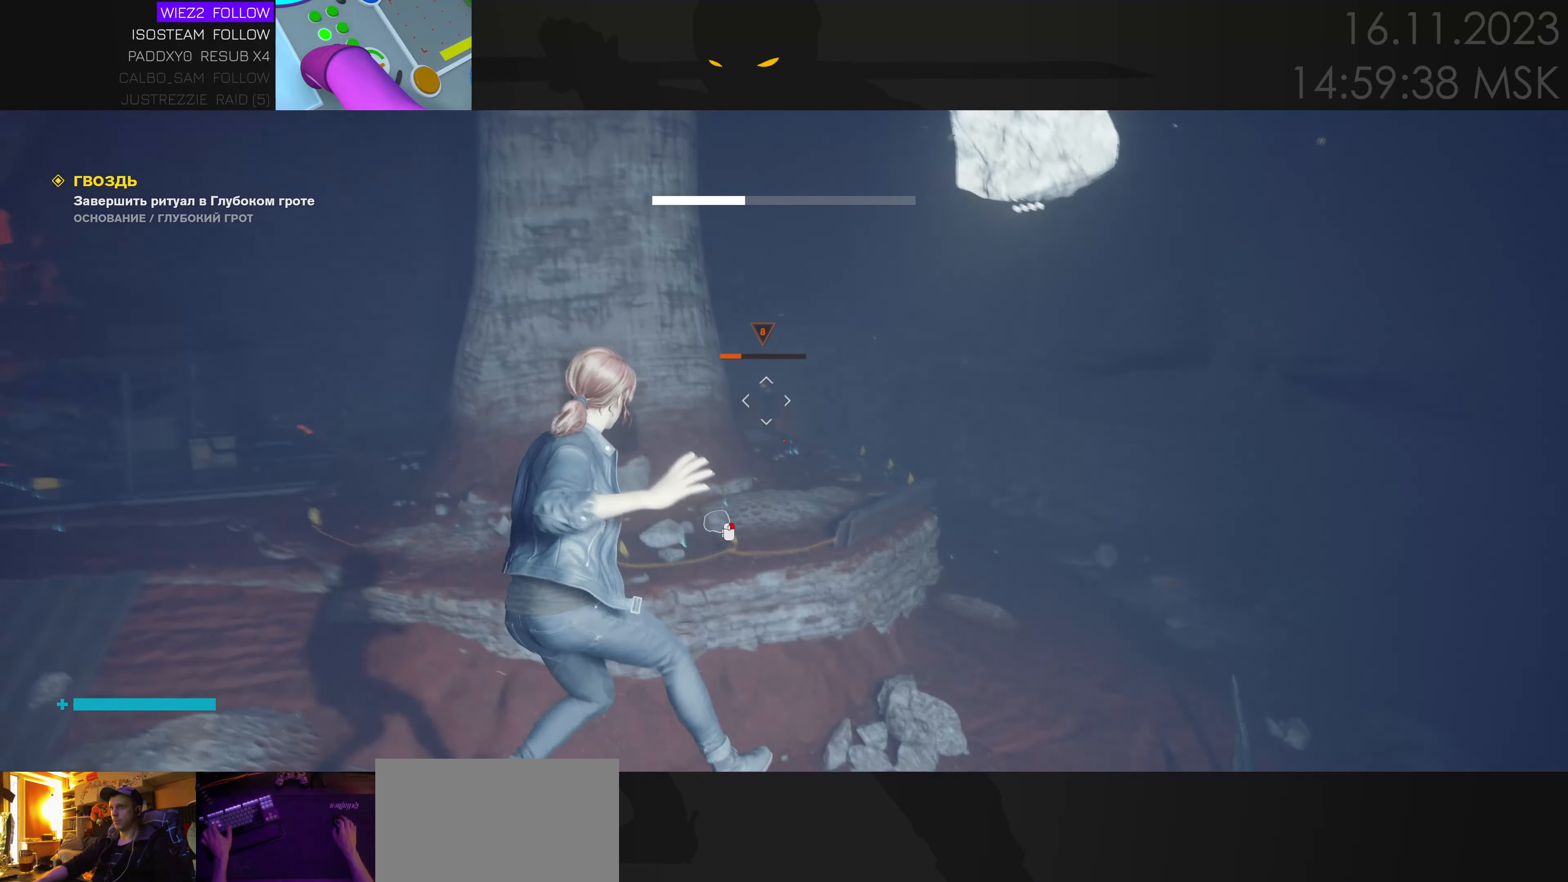
{"keys": ["space", "w"], "mouse": [], "events": []}
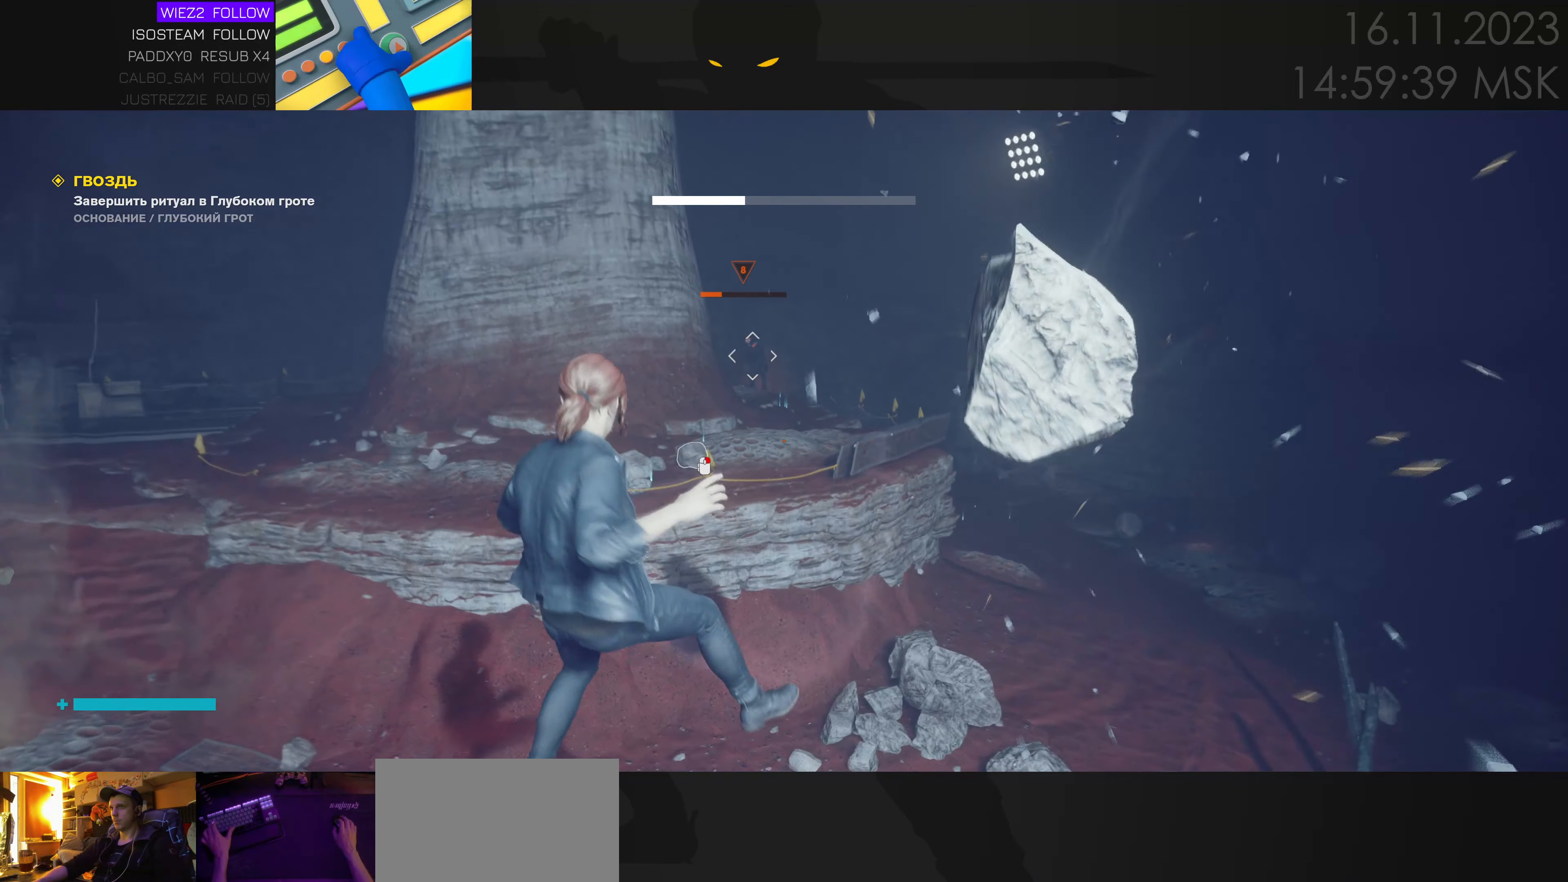
{"keys": ["space", "w"], "mouse": [], "events": [[100, "e", "down"], [200, "e", "up"]]}
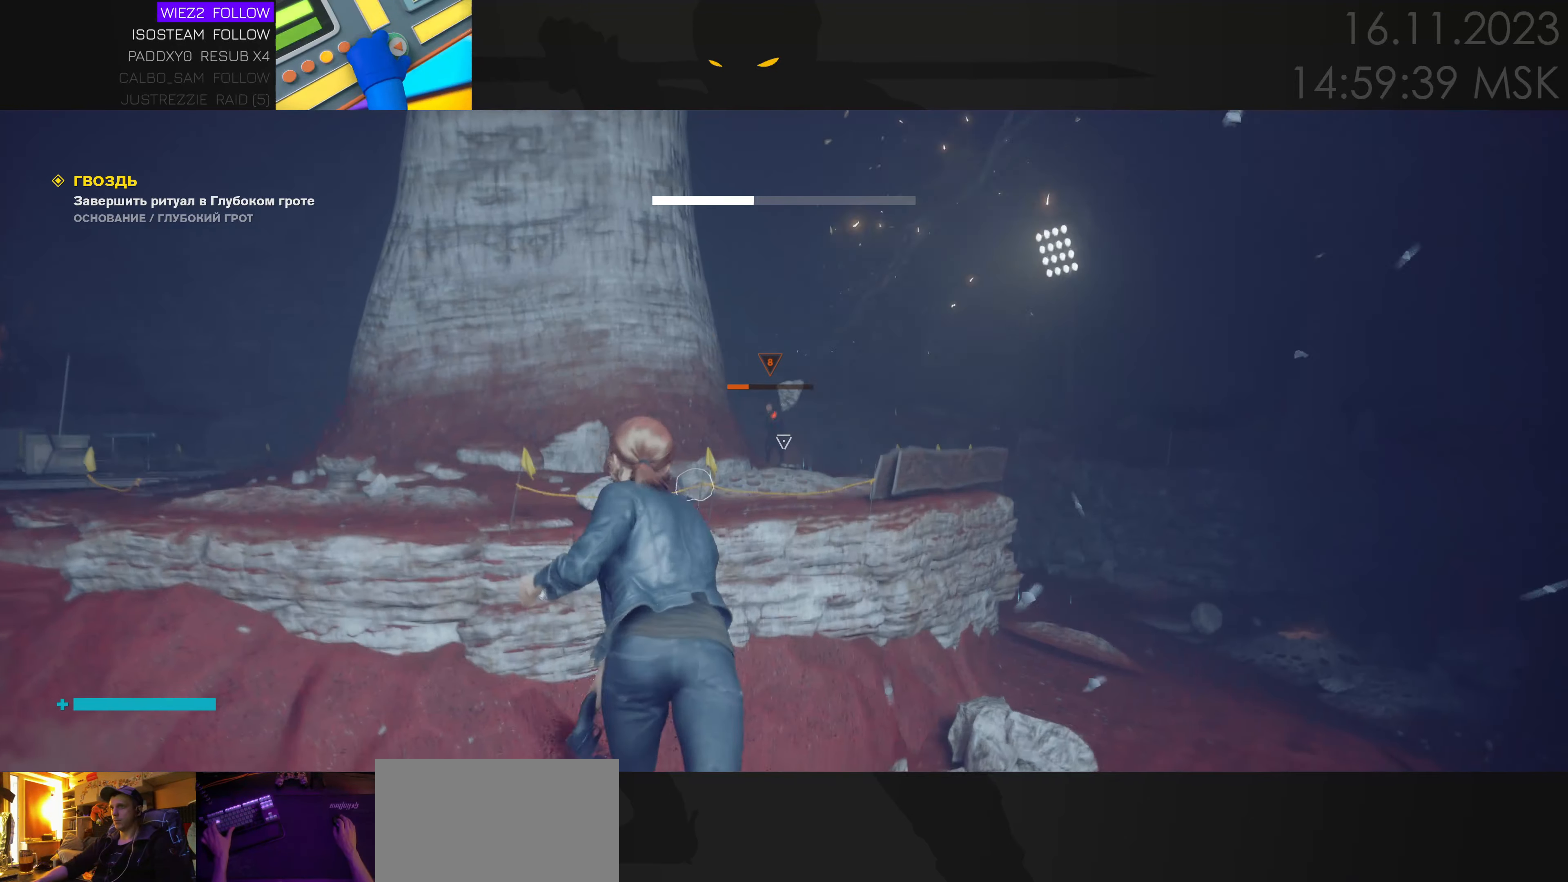
{"keys": ["w"], "mouse": [], "events": [[167, "space", "up"], [350, "d", "down"], [433, "d", "up"]]}
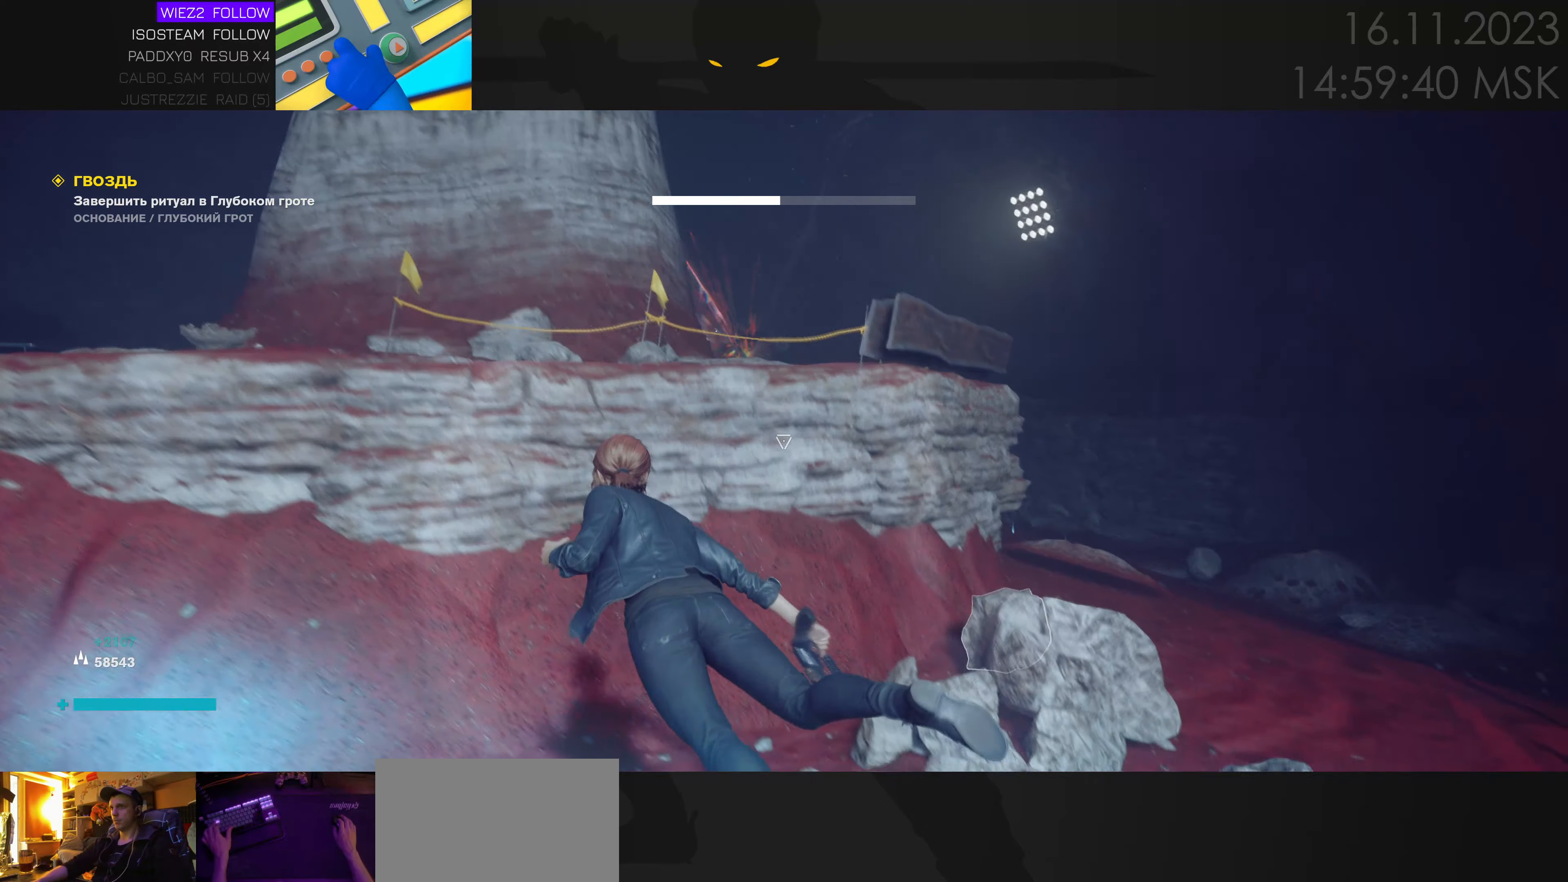
{"keys": ["a", "s"], "mouse": [], "events": [[17, "d", "down"], [67, "w", "up"], [200, "s", "down"], [233, "d", "up"], [333, "a", "down"], [333, "e", "down"], [417, "e", "up"]]}
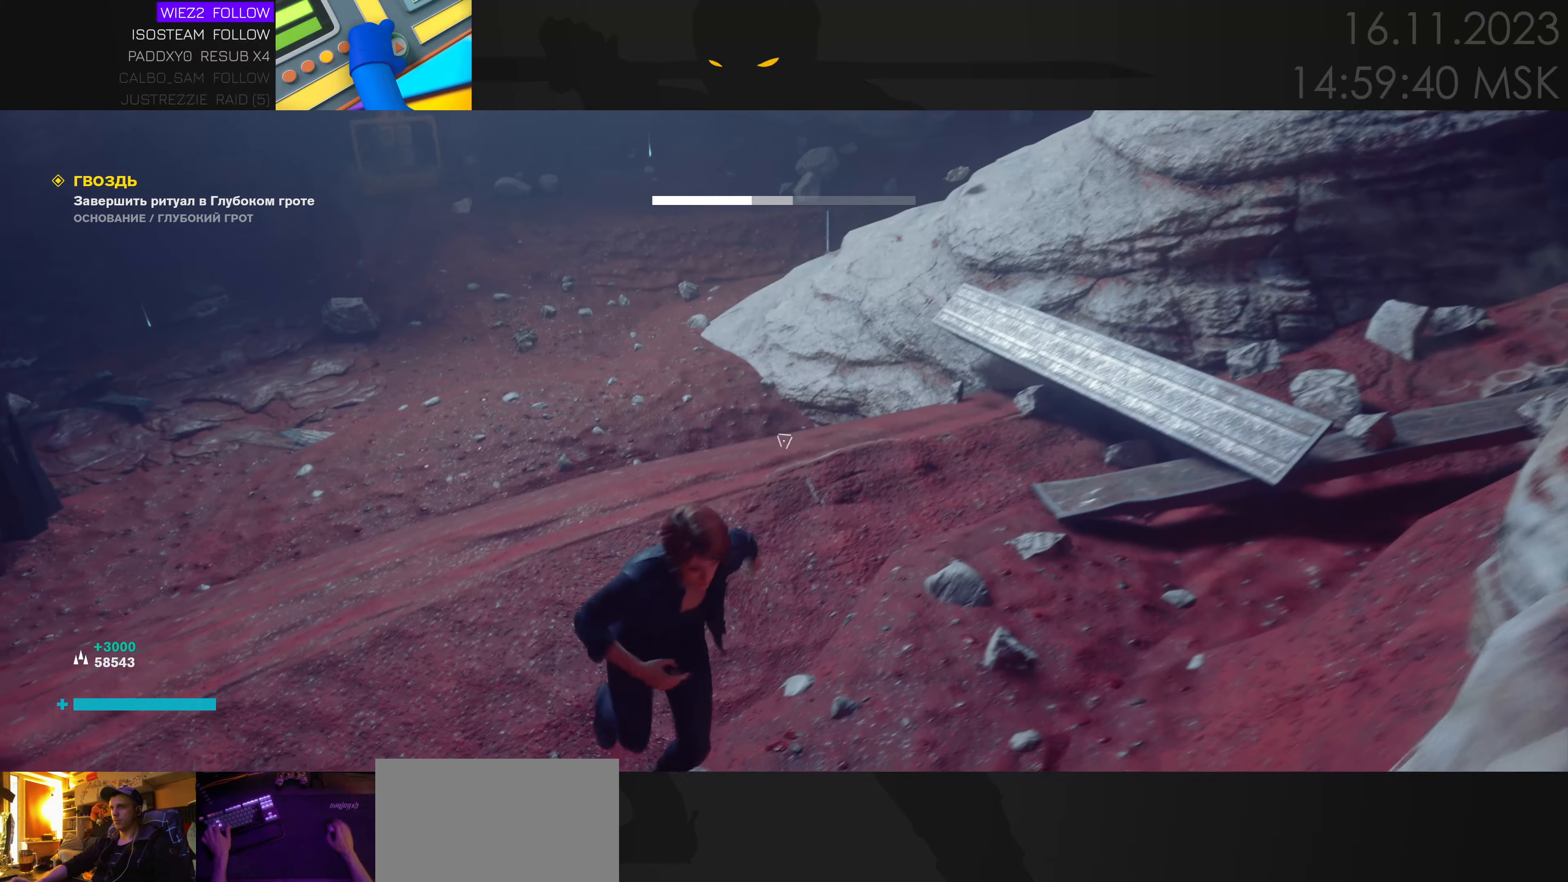
{"keys": ["a"], "mouse": [], "events": [[183, "s", "up"]]}
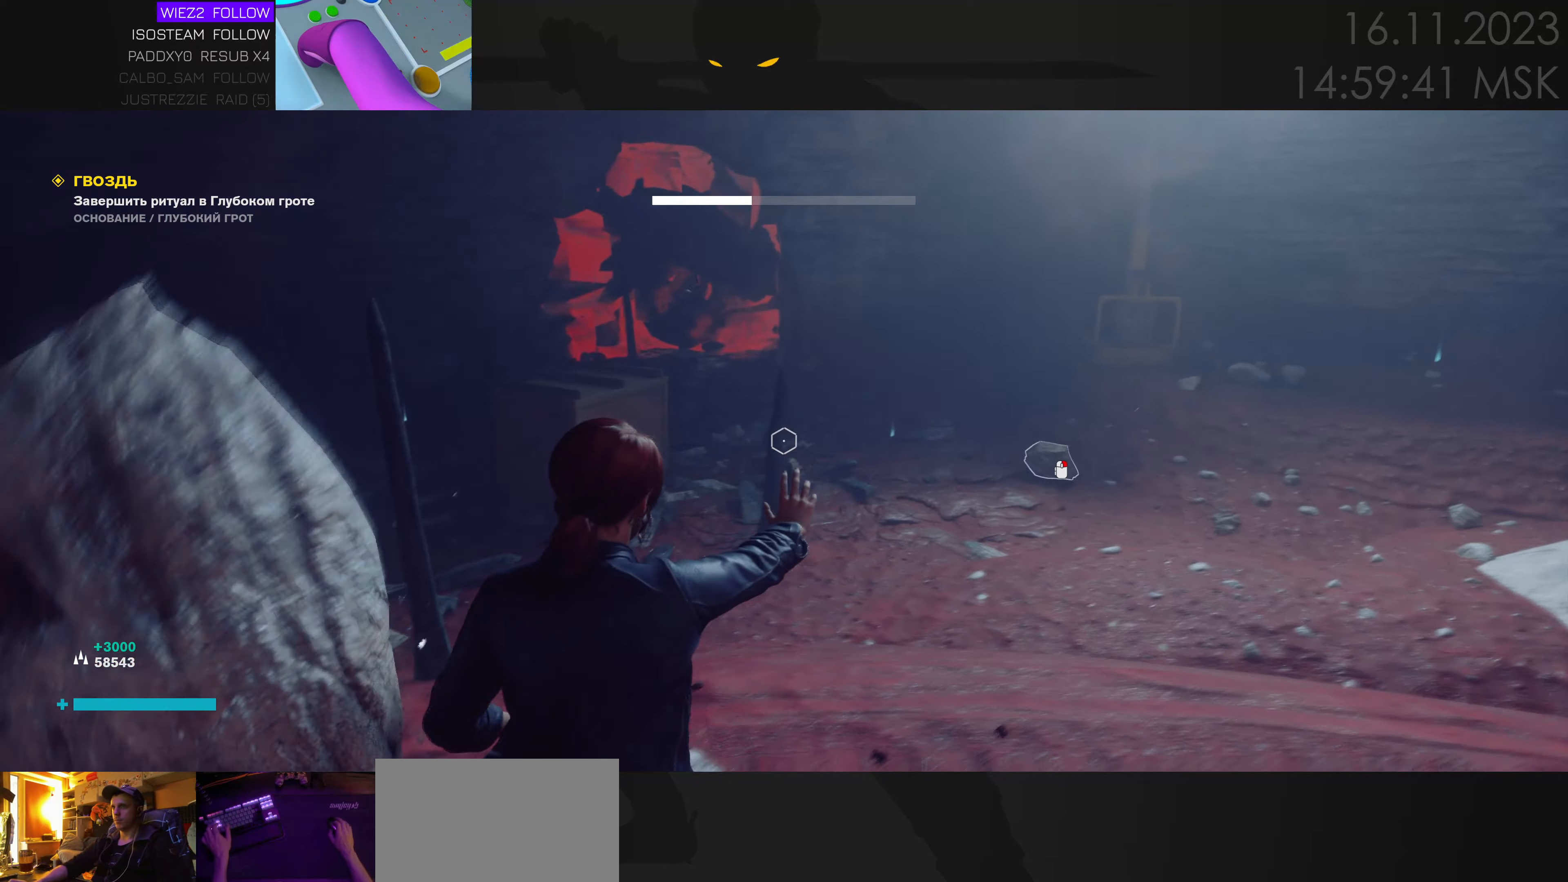
{"keys": ["a", "w"], "mouse": [], "events": [[83, "ctrl", "down"], [267, "ctrl", "up"], [433, "w", "down"]]}
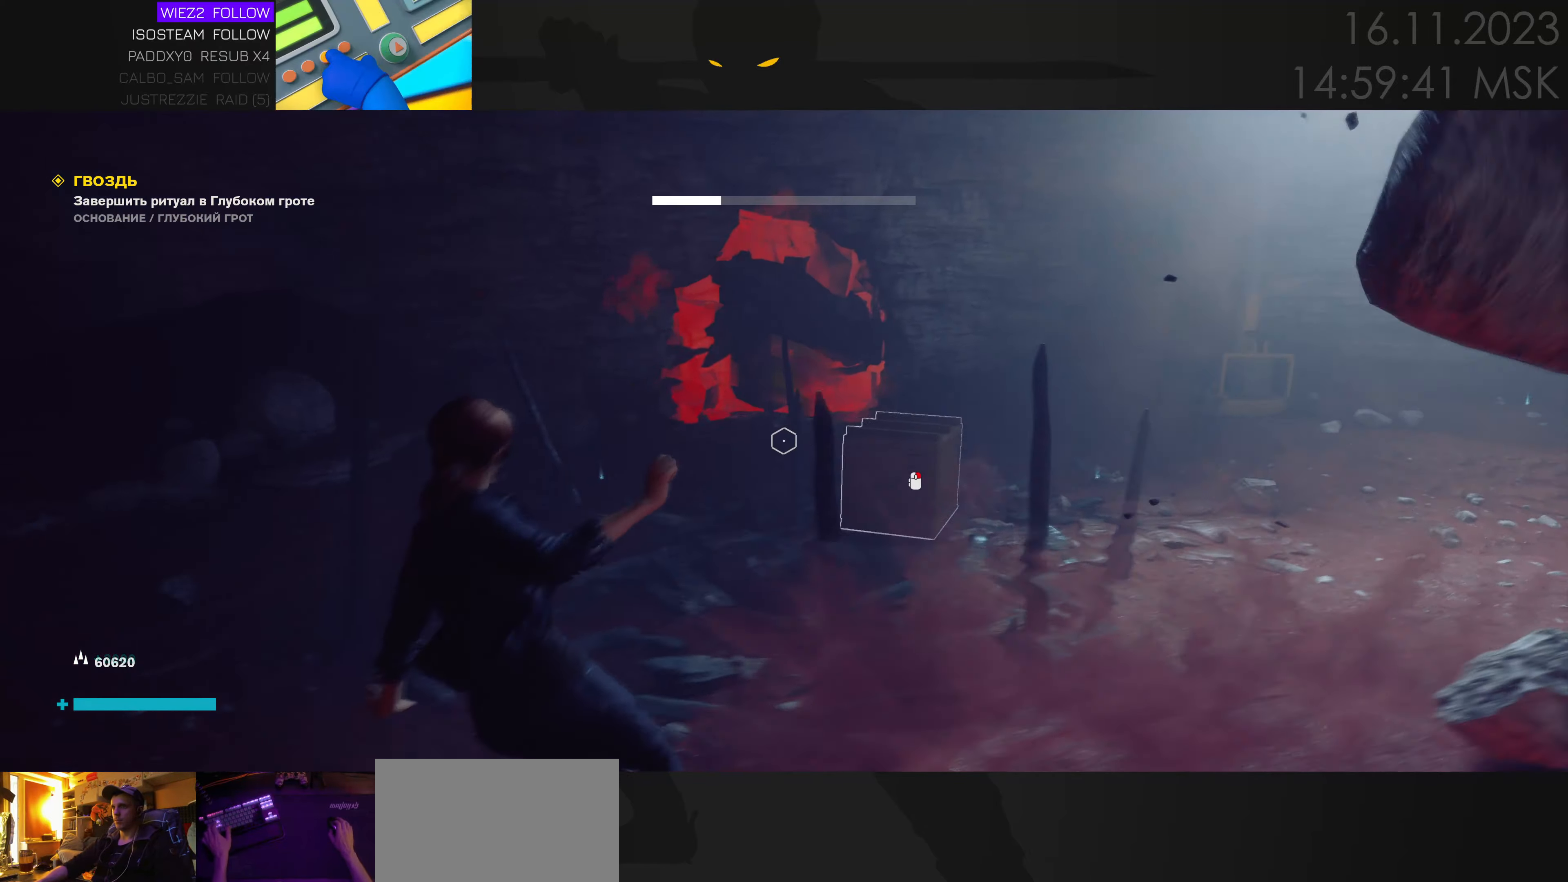
{"keys": ["a"], "mouse": [], "events": [[200, "w", "up"]]}
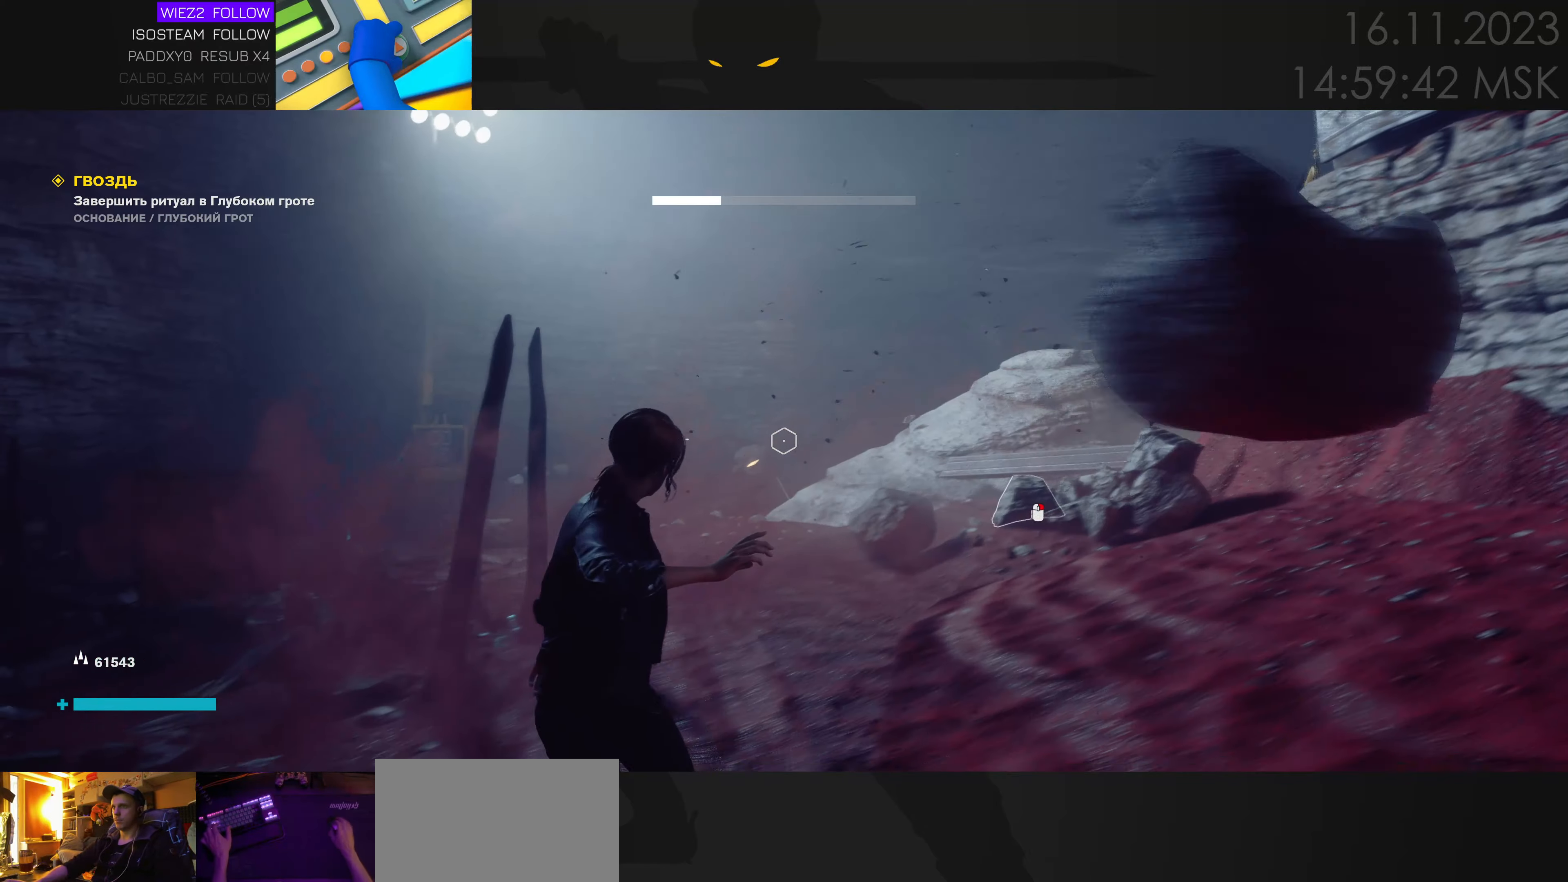
{"keys": ["a", "w"], "mouse": [], "events": [[50, "ctrl", "down"], [183, "ctrl", "up"], [400, "w", "down"]]}
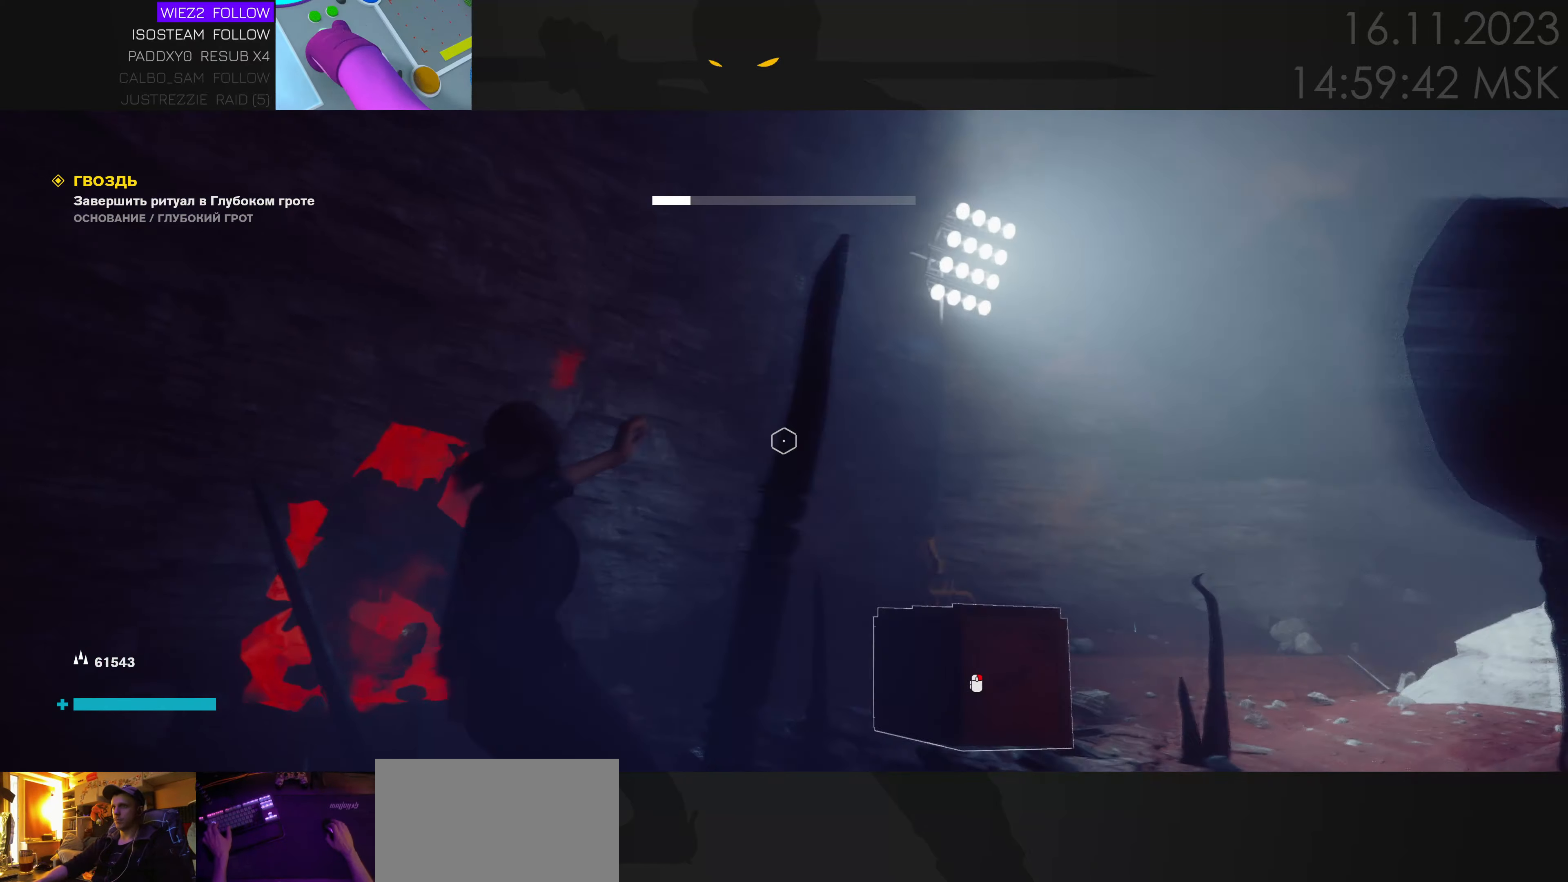
{"keys": ["space", "w"], "mouse": [], "events": [[117, "a", "up"], [383, "space", "down"]]}
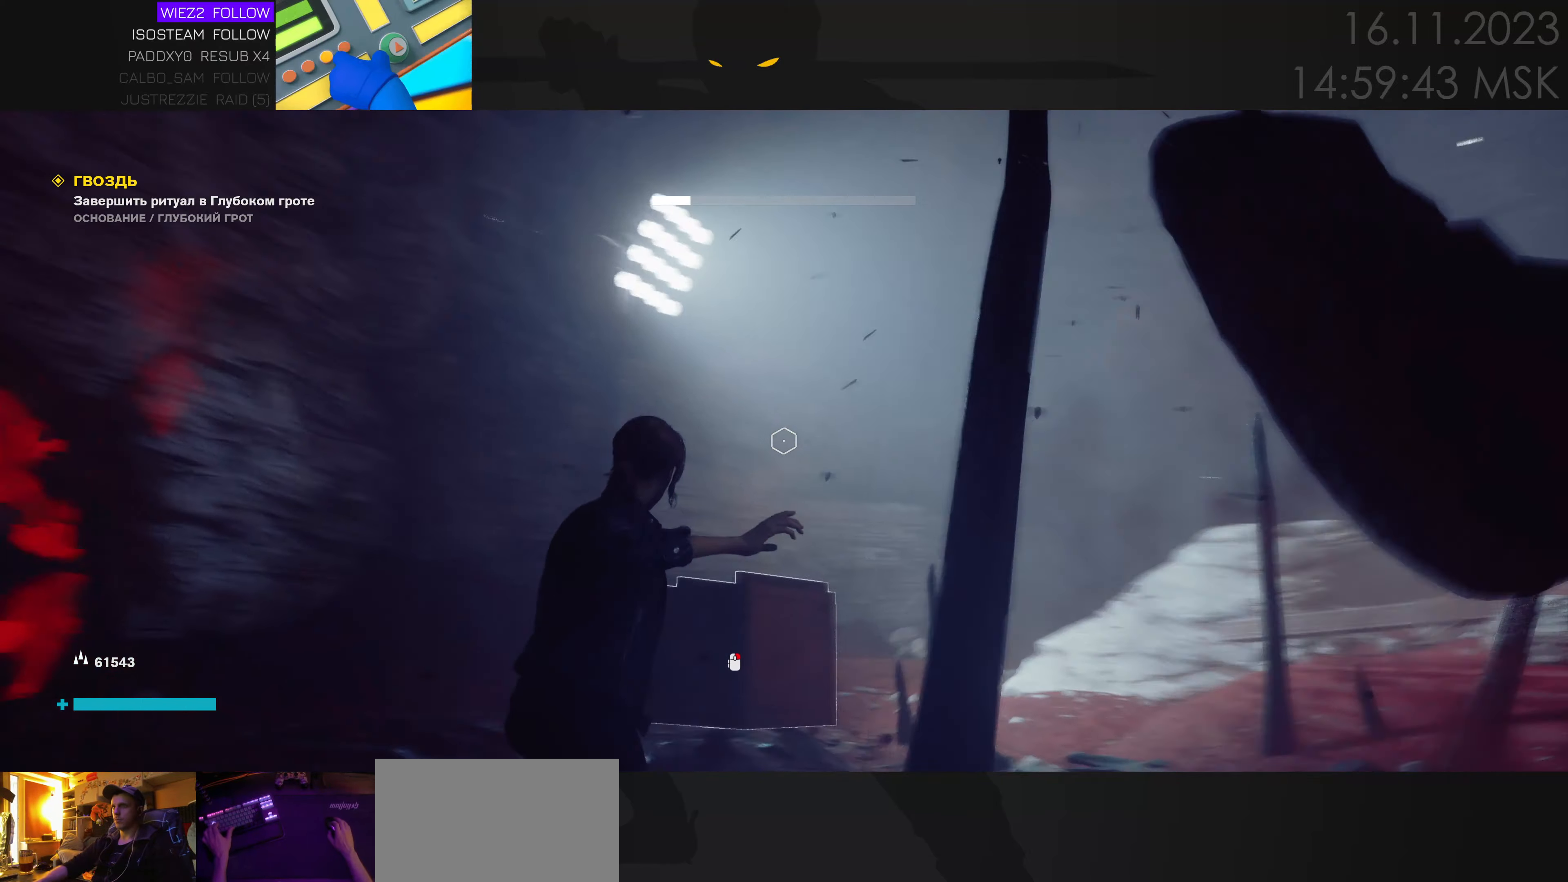
{"keys": ["a", "space", "w"], "mouse": [], "events": [[17, "a", "down"]]}
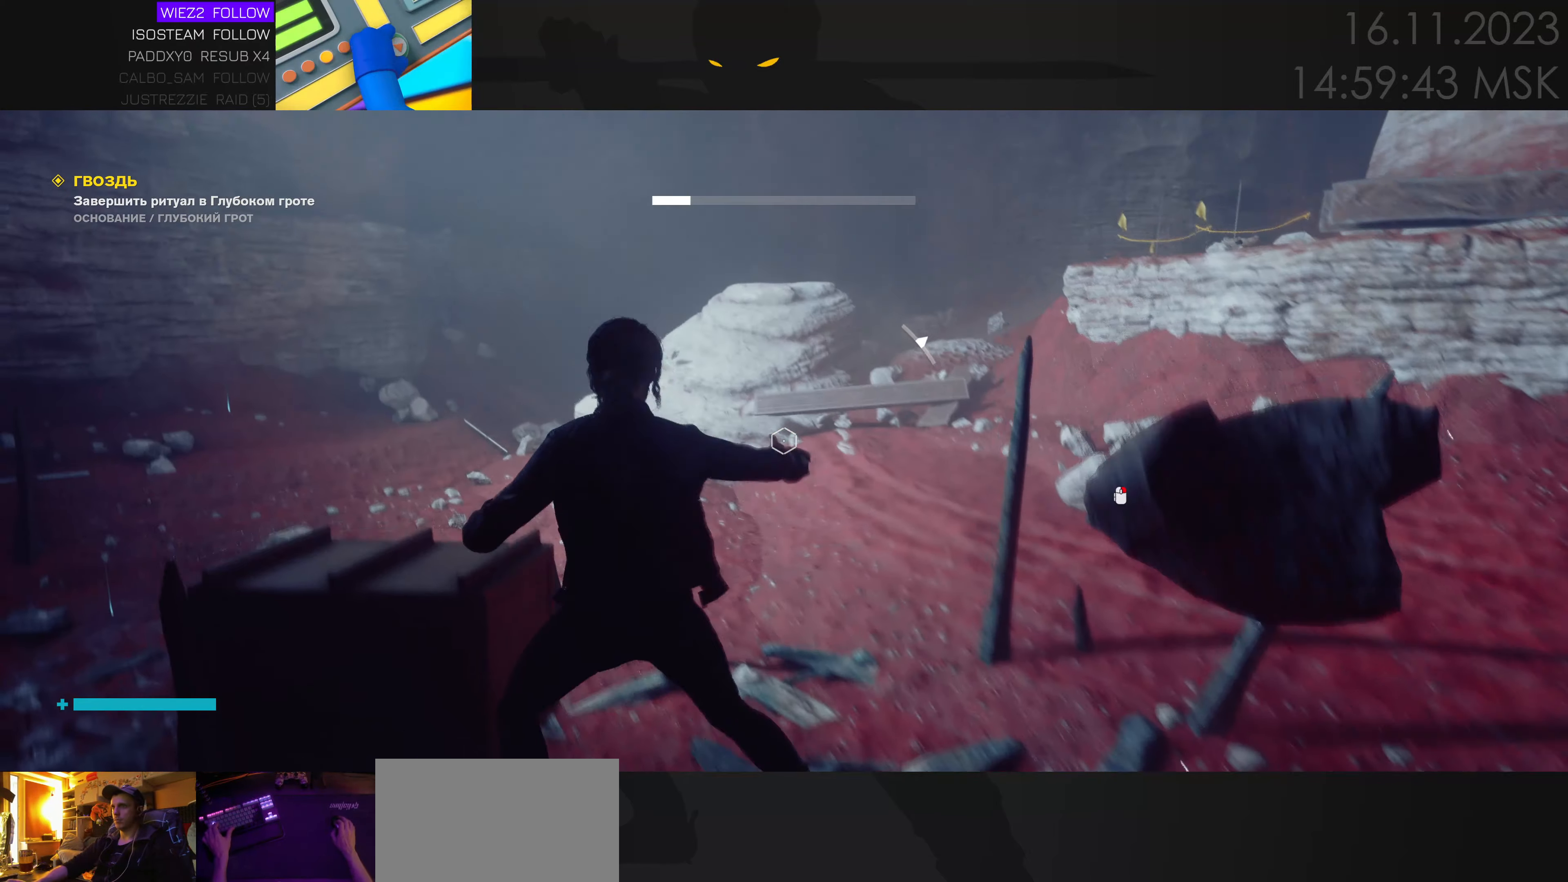
{"keys": ["a", "space", "w"], "mouse": [], "events": []}
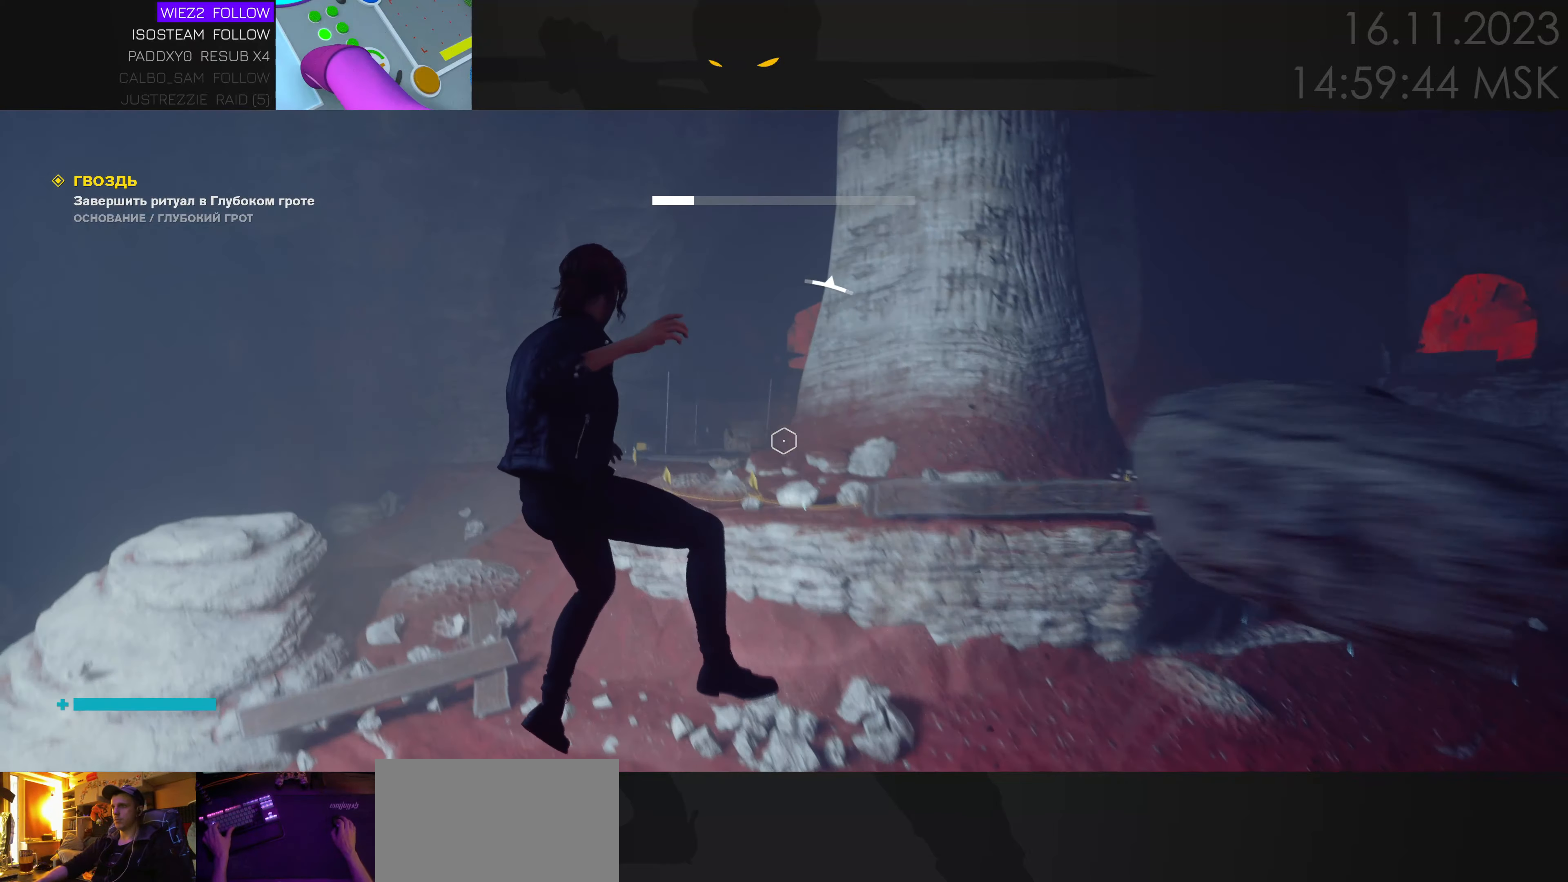
{"keys": ["a", "space"], "mouse": [], "events": [[233, "w", "up"]]}
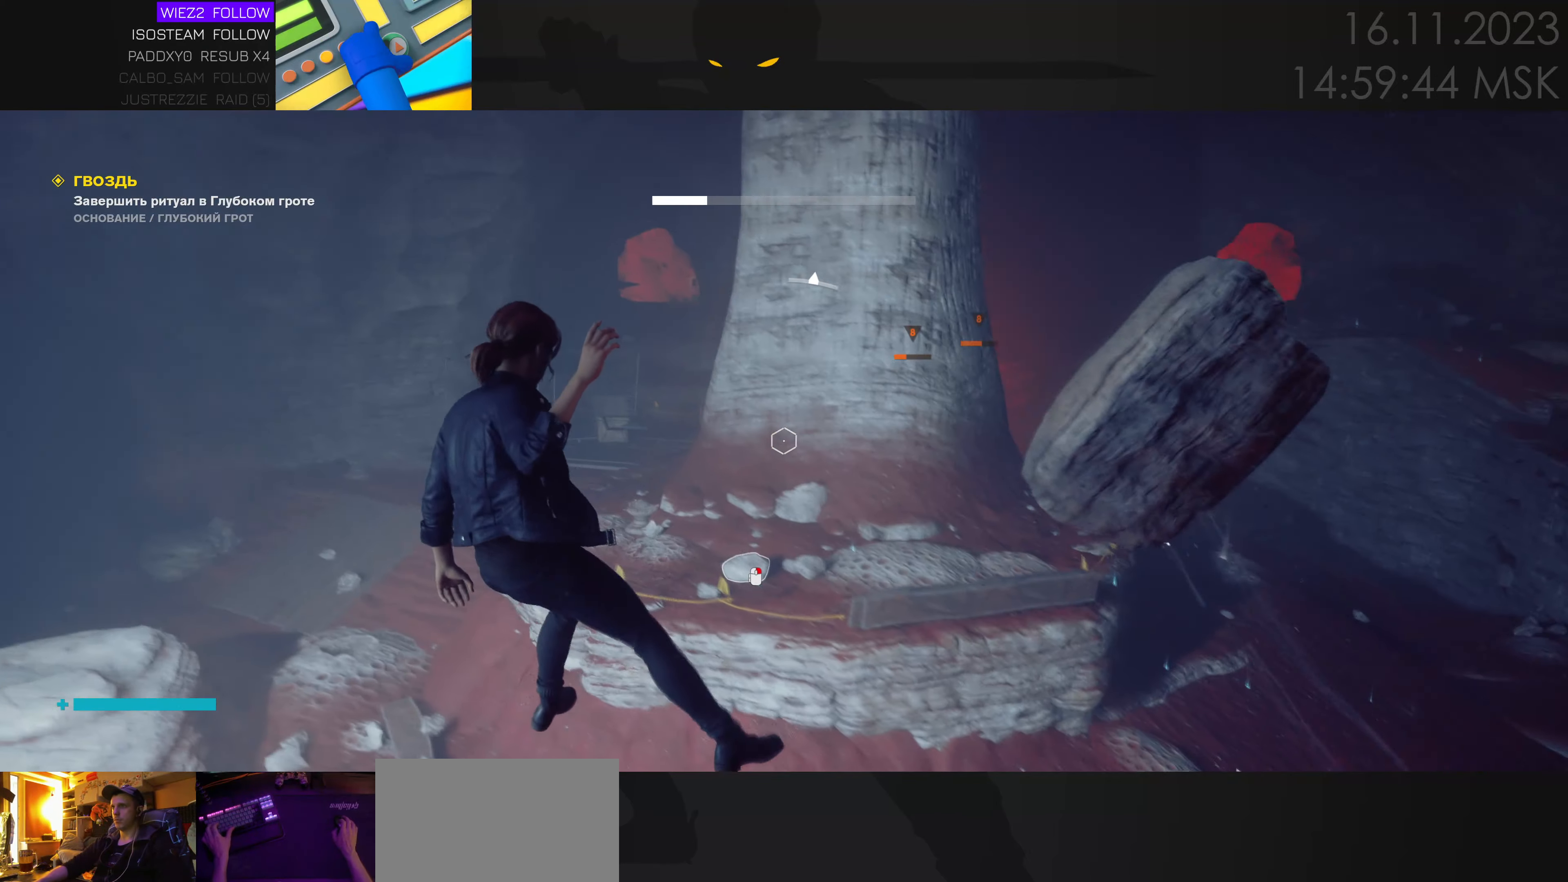
{"keys": ["a", "space"], "mouse": [], "events": [[83, "ctrl", "down"], [250, "ctrl", "up"]]}
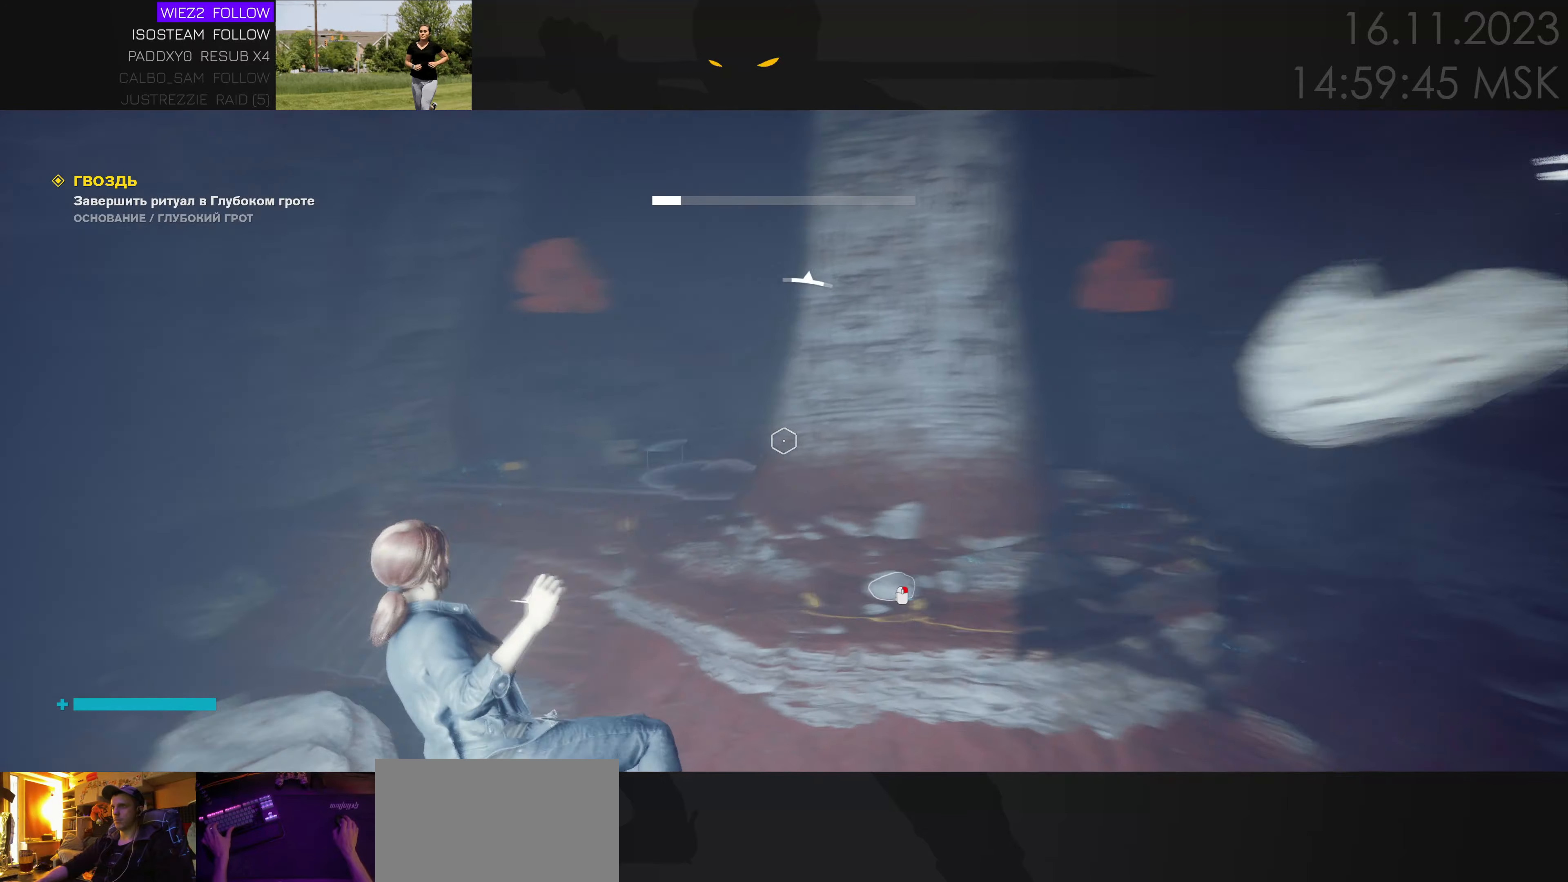
{"keys": ["a", "ctrl", "space", "w"], "mouse": [], "events": [[234, "w", "down"], [450, "ctrl", "down"]]}
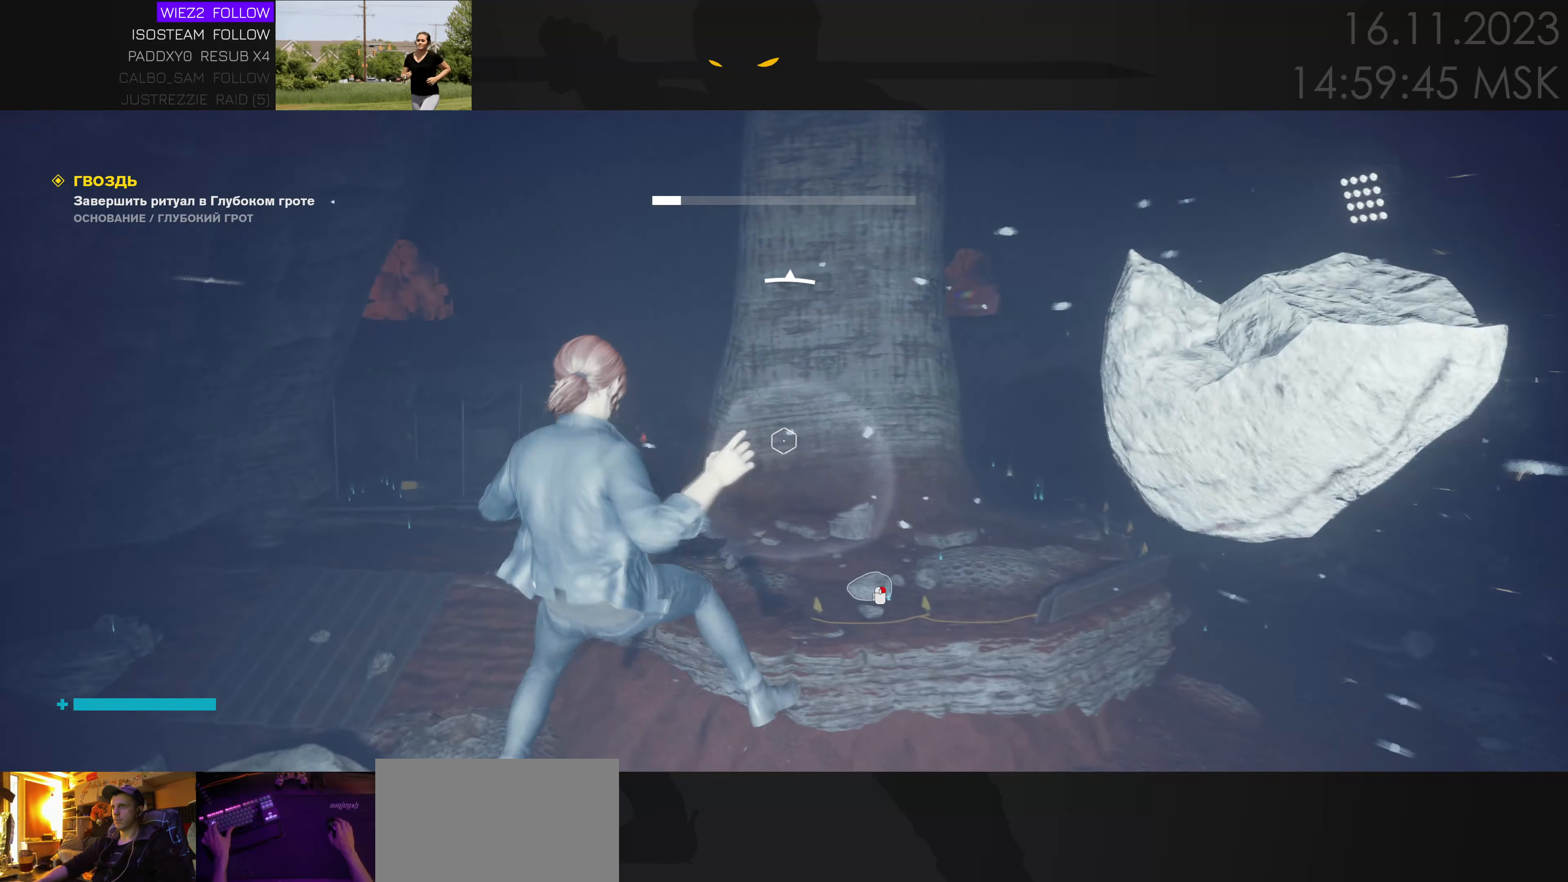
{"keys": ["a", "space", "w"], "mouse": [], "events": [[117, "ctrl", "up"]]}
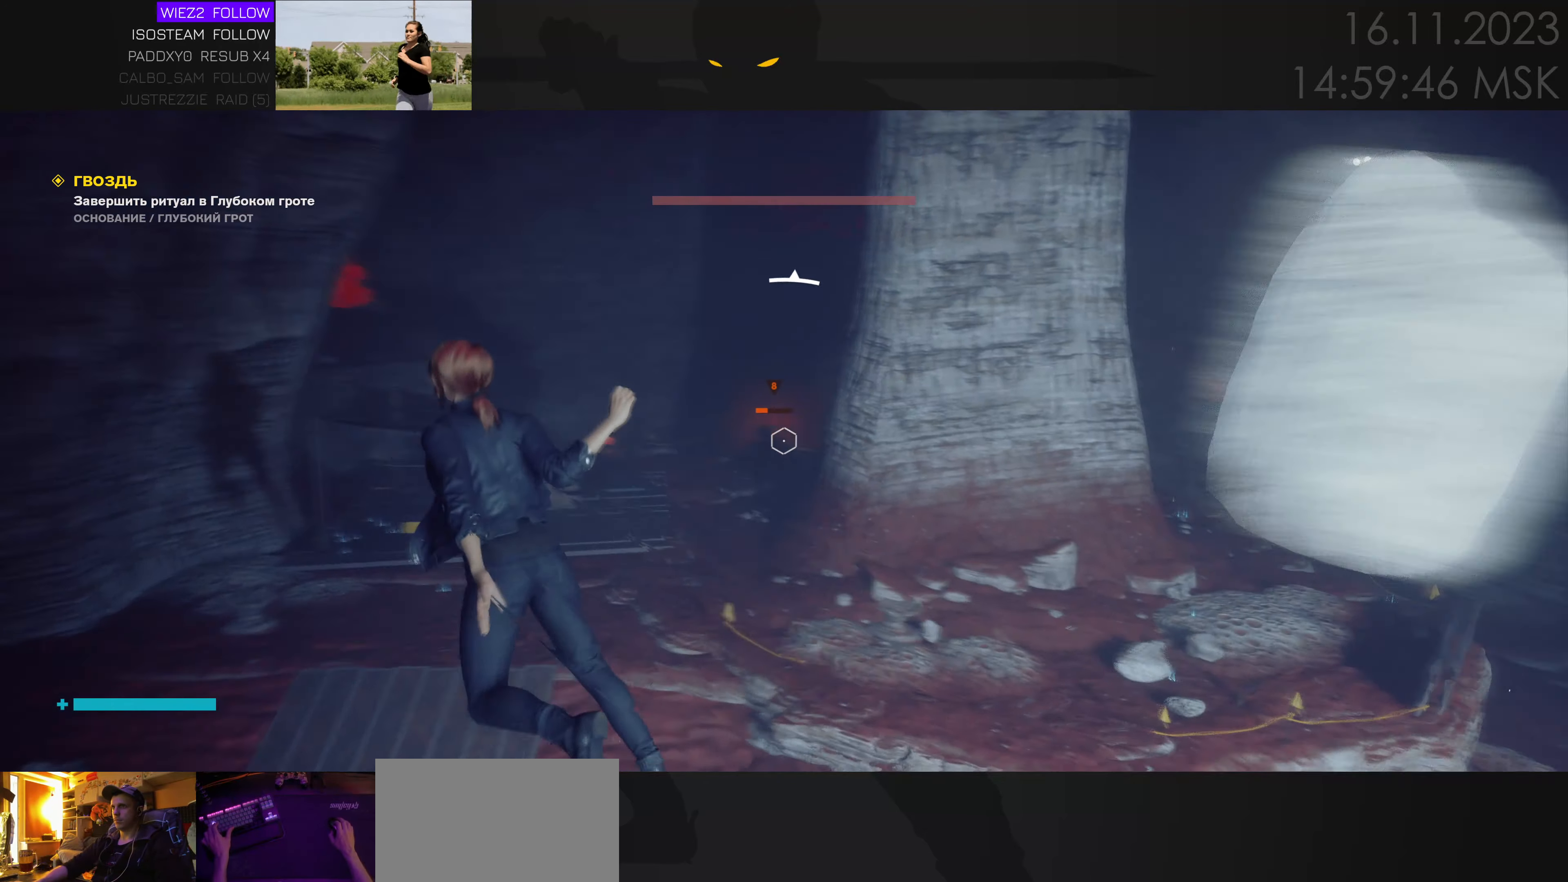
{"keys": ["a", "e", "w"], "mouse": [], "events": [[184, "space", "up"], [450, "e", "down"]]}
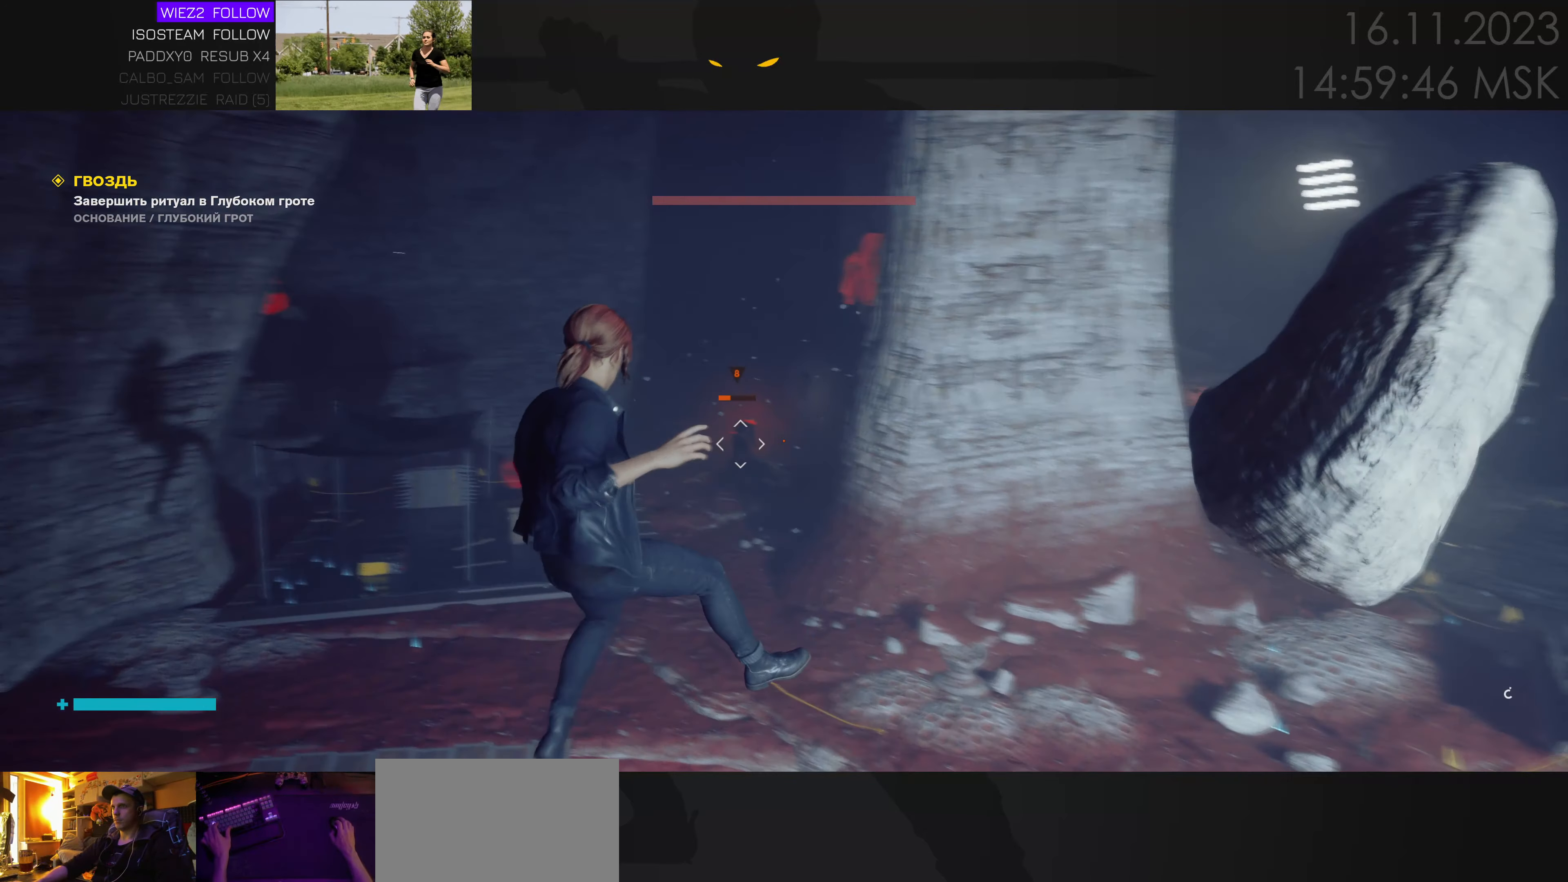
{"keys": ["a", "w"], "mouse": [], "events": [[84, "e", "up"], [84, "w", "up"], [250, "w", "down"]]}
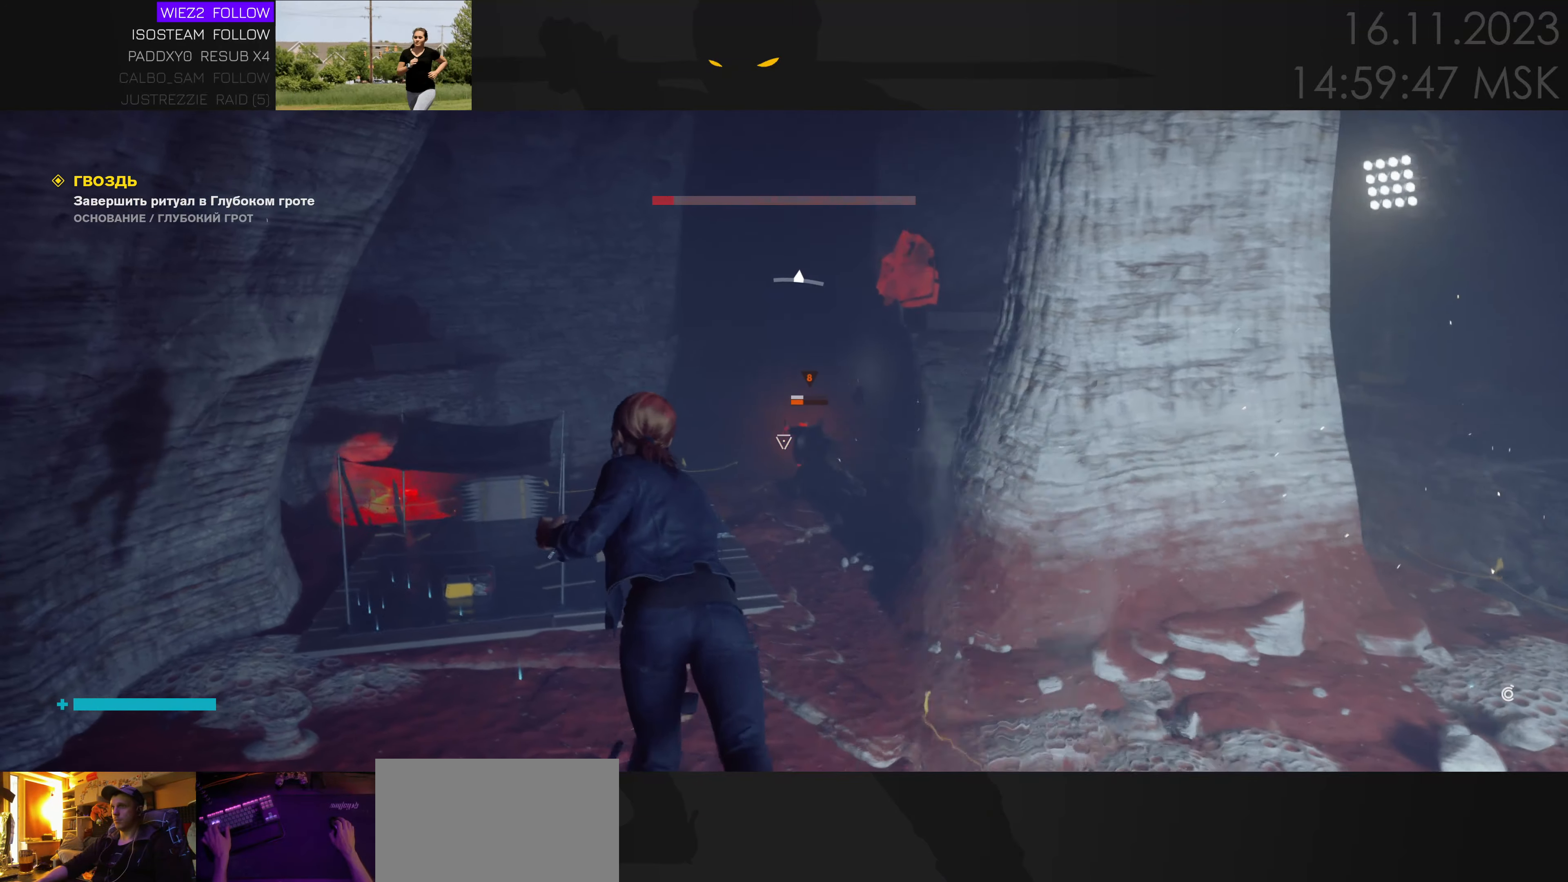
{"keys": ["a", "w"], "mouse": [], "events": [[317, "e", "down"], [417, "e", "up"]]}
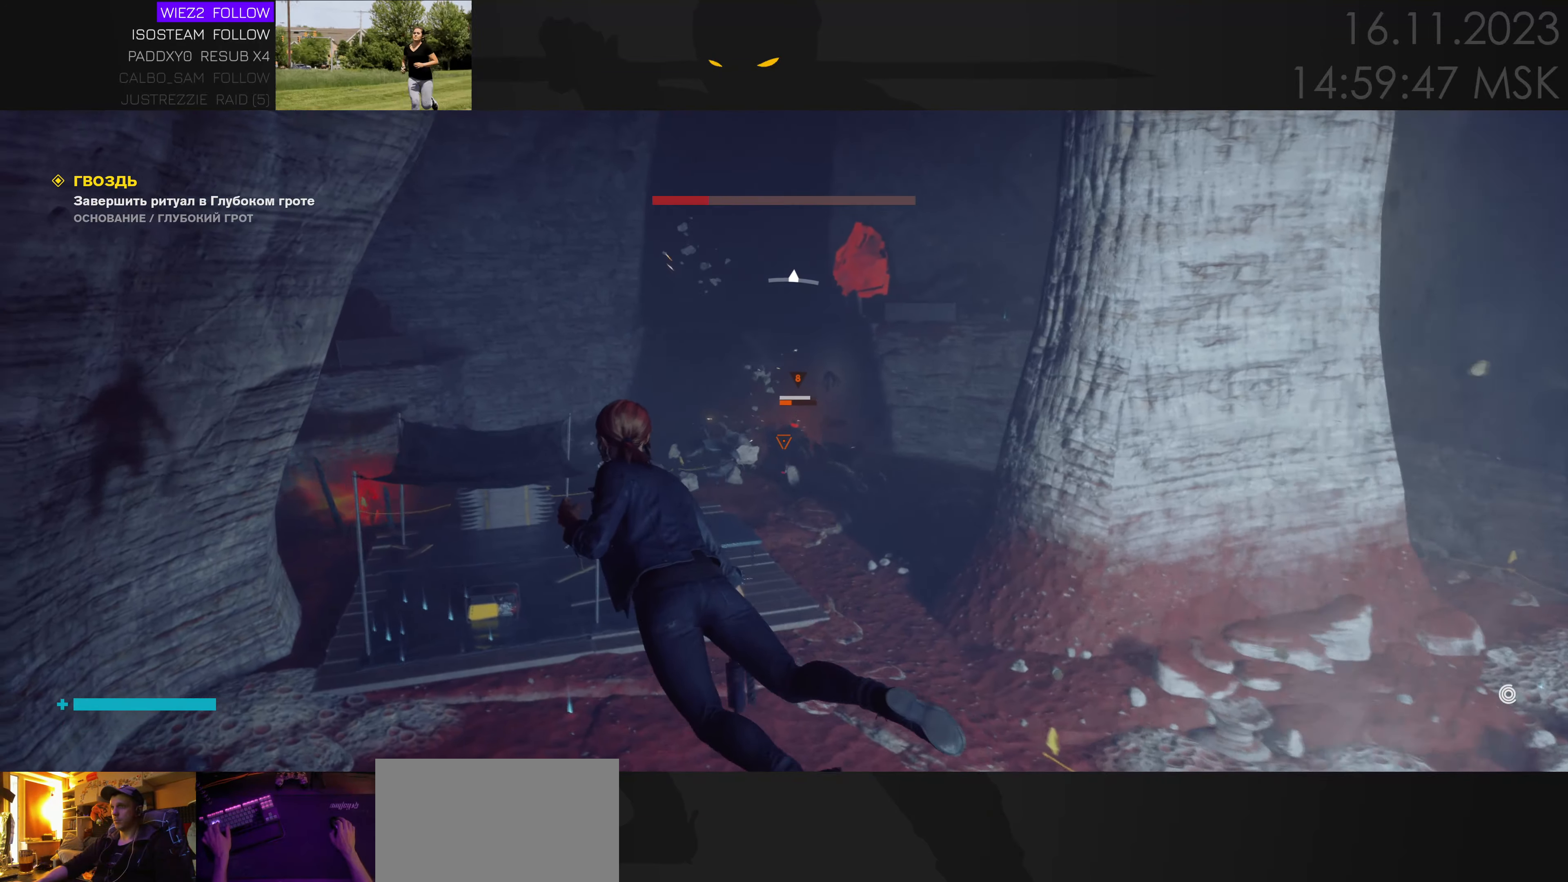
{"keys": ["w"], "mouse": [], "events": [[467, "a", "up"]]}
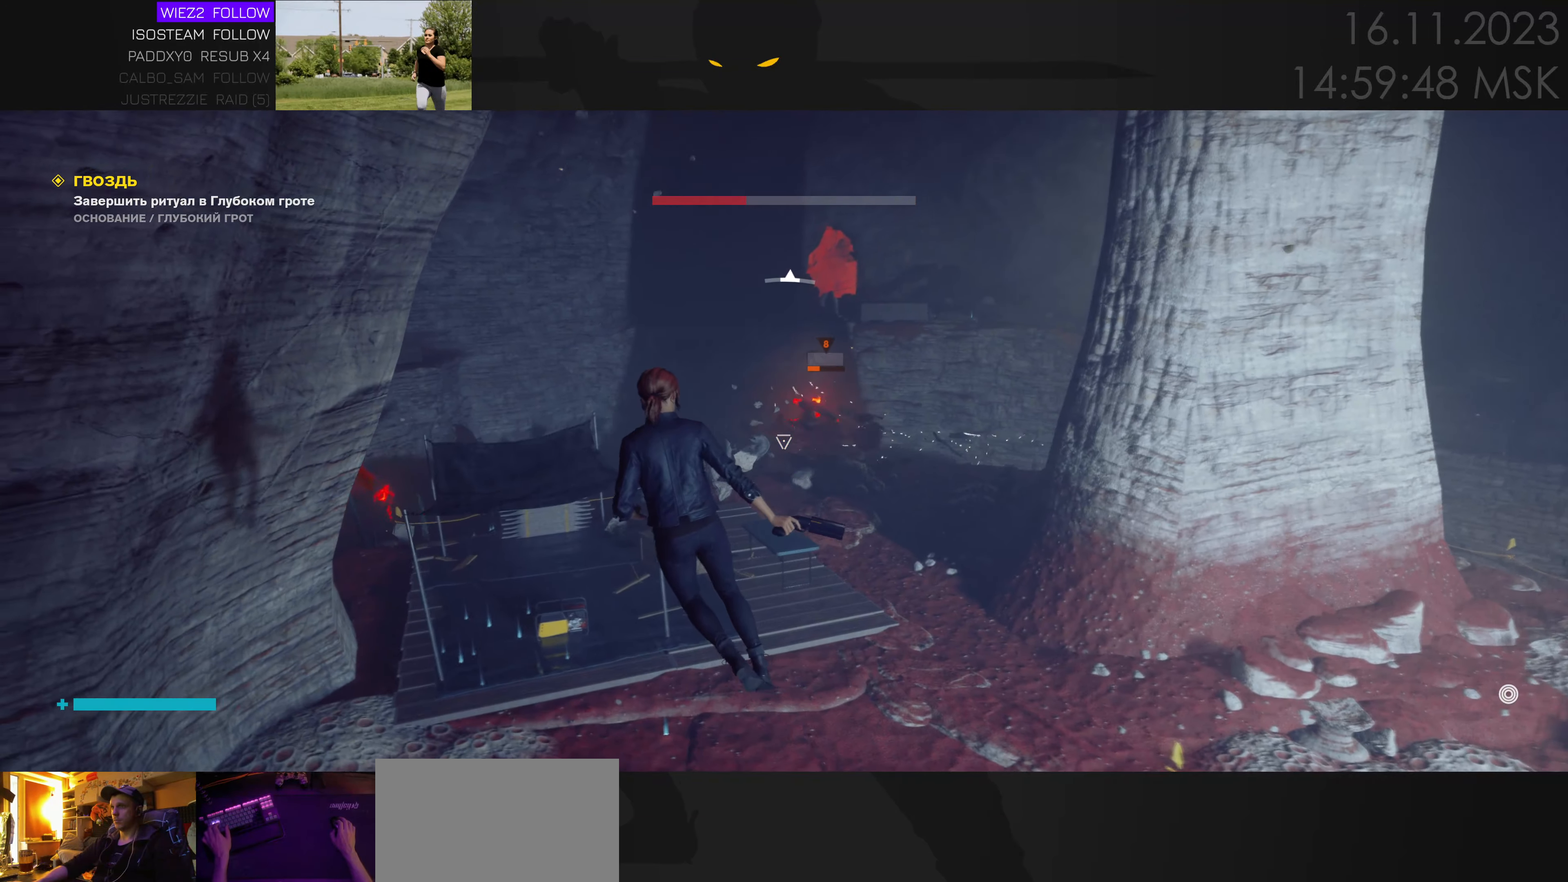
{"keys": ["a", "w"], "mouse": [], "events": [[267, "a", "down"], [400, "e", "down"], [500, "e", "up"]]}
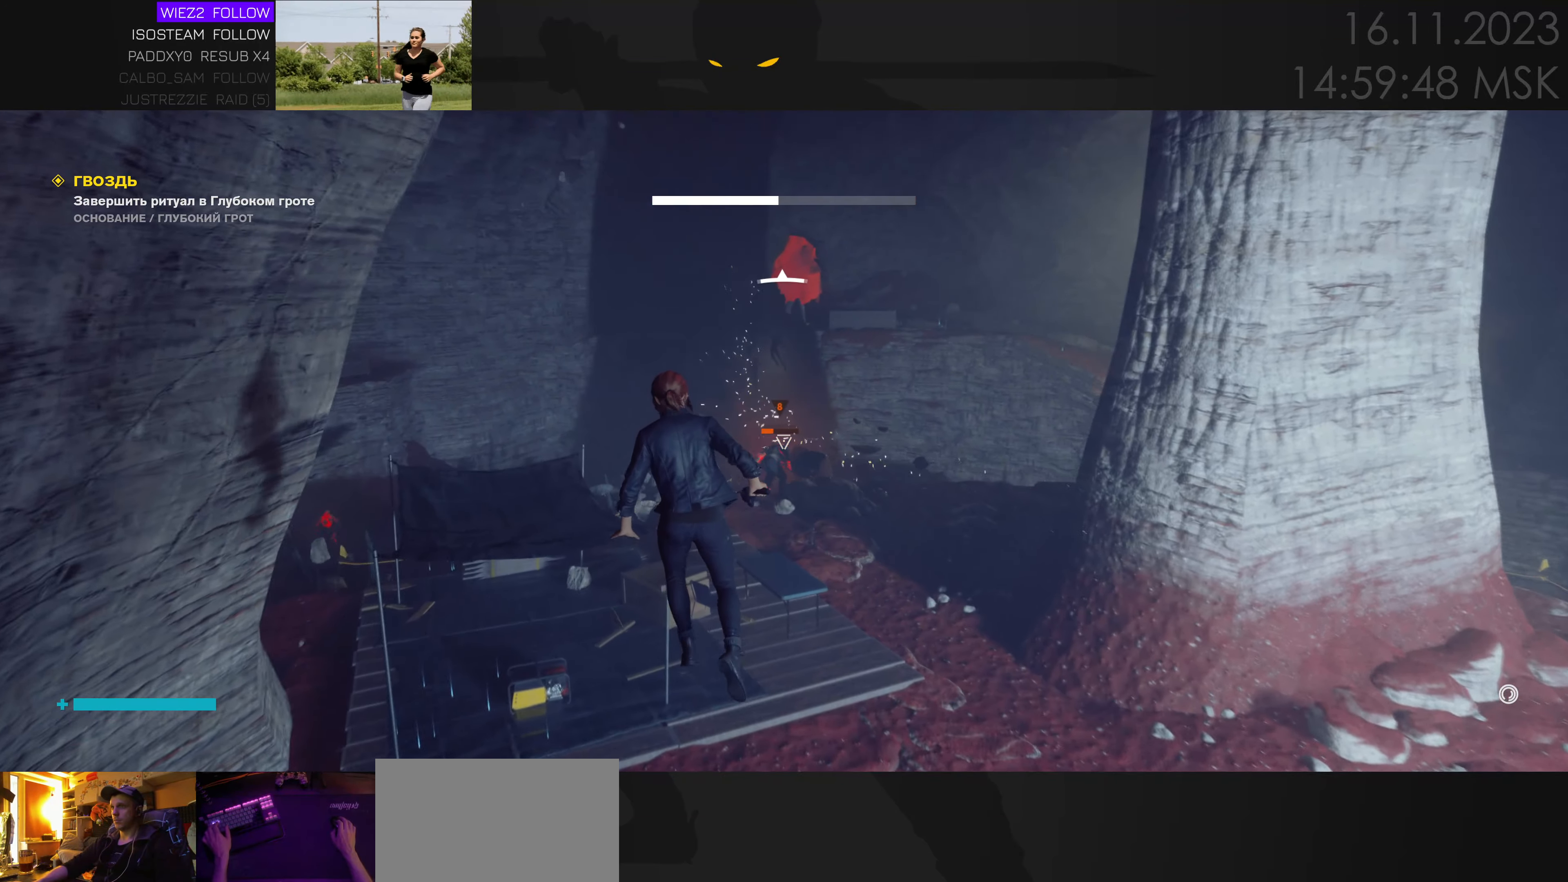
{"keys": ["d", "s"], "mouse": ["right"], "events": [[84, "w", "up"], [167, "a", "up"], [167, "d", "down"], [217, "mouse_right", "down"], [467, "s", "down"]]}
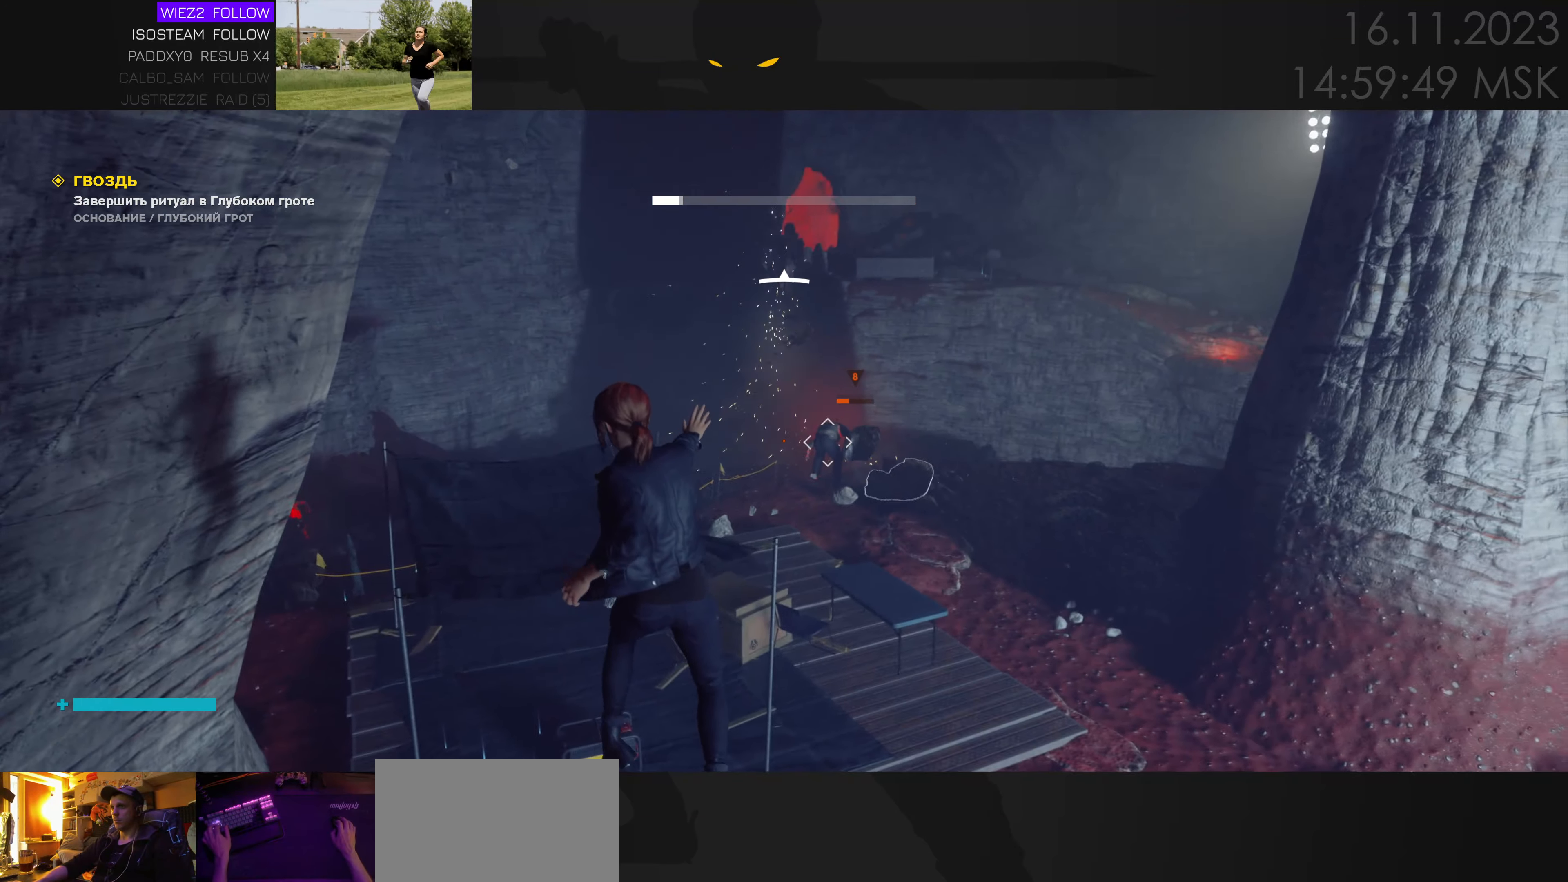
{"keys": ["s"], "mouse": ["right"], "events": [[17, "mouse_left", "down"], [100, "mouse_left", "up"], [317, "d", "up"]]}
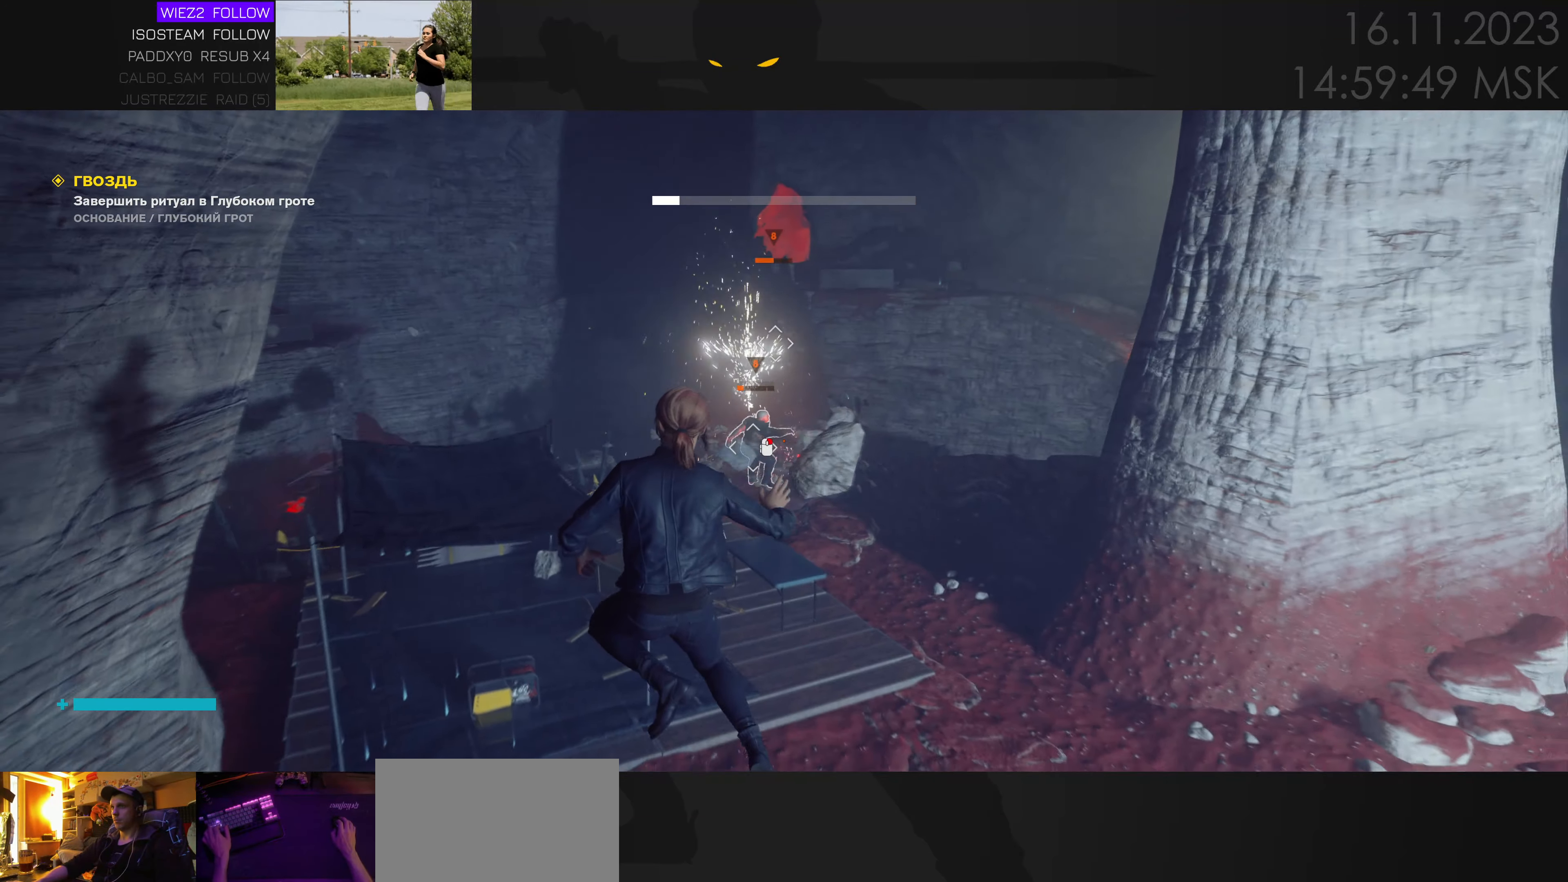
{"keys": ["d"], "mouse": [], "events": [[84, "e", "down"], [117, "mouse_right", "up"], [217, "e", "up"], [383, "d", "down"], [466, "s", "up"]]}
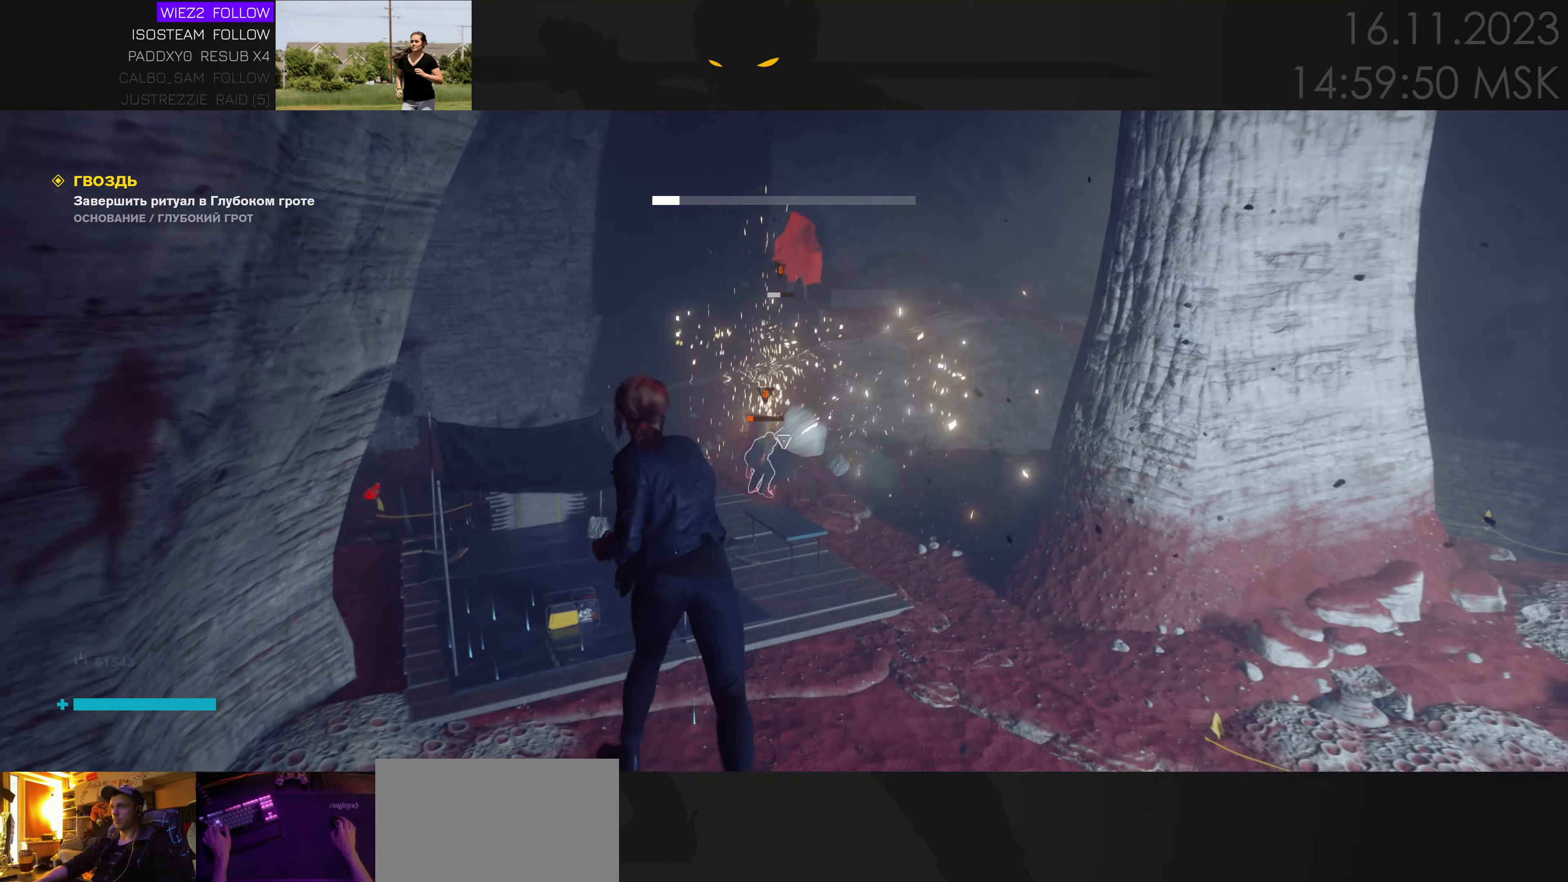
{"keys": ["d", "w"], "mouse": ["right"], "events": [[100, "mouse_right", "down"], [200, "w", "down"]]}
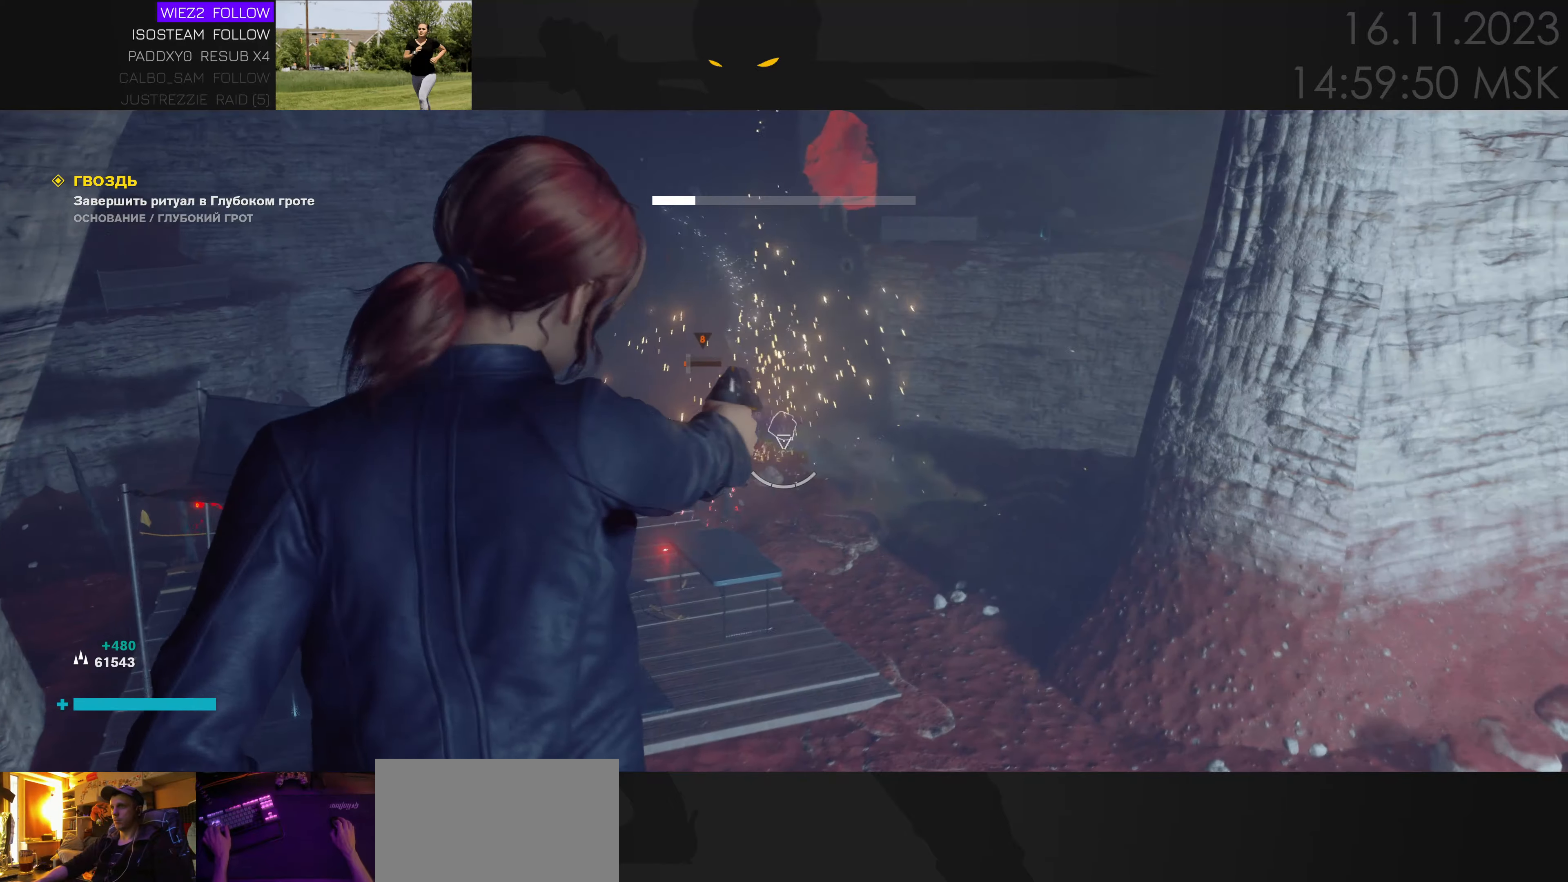
{"keys": ["d", "s"], "mouse": ["right"], "events": [[83, "mouse_left", "down"], [133, "d", "up"], [166, "d", "down"], [250, "mouse_left", "up"], [350, "w", "up"], [466, "s", "down"]]}